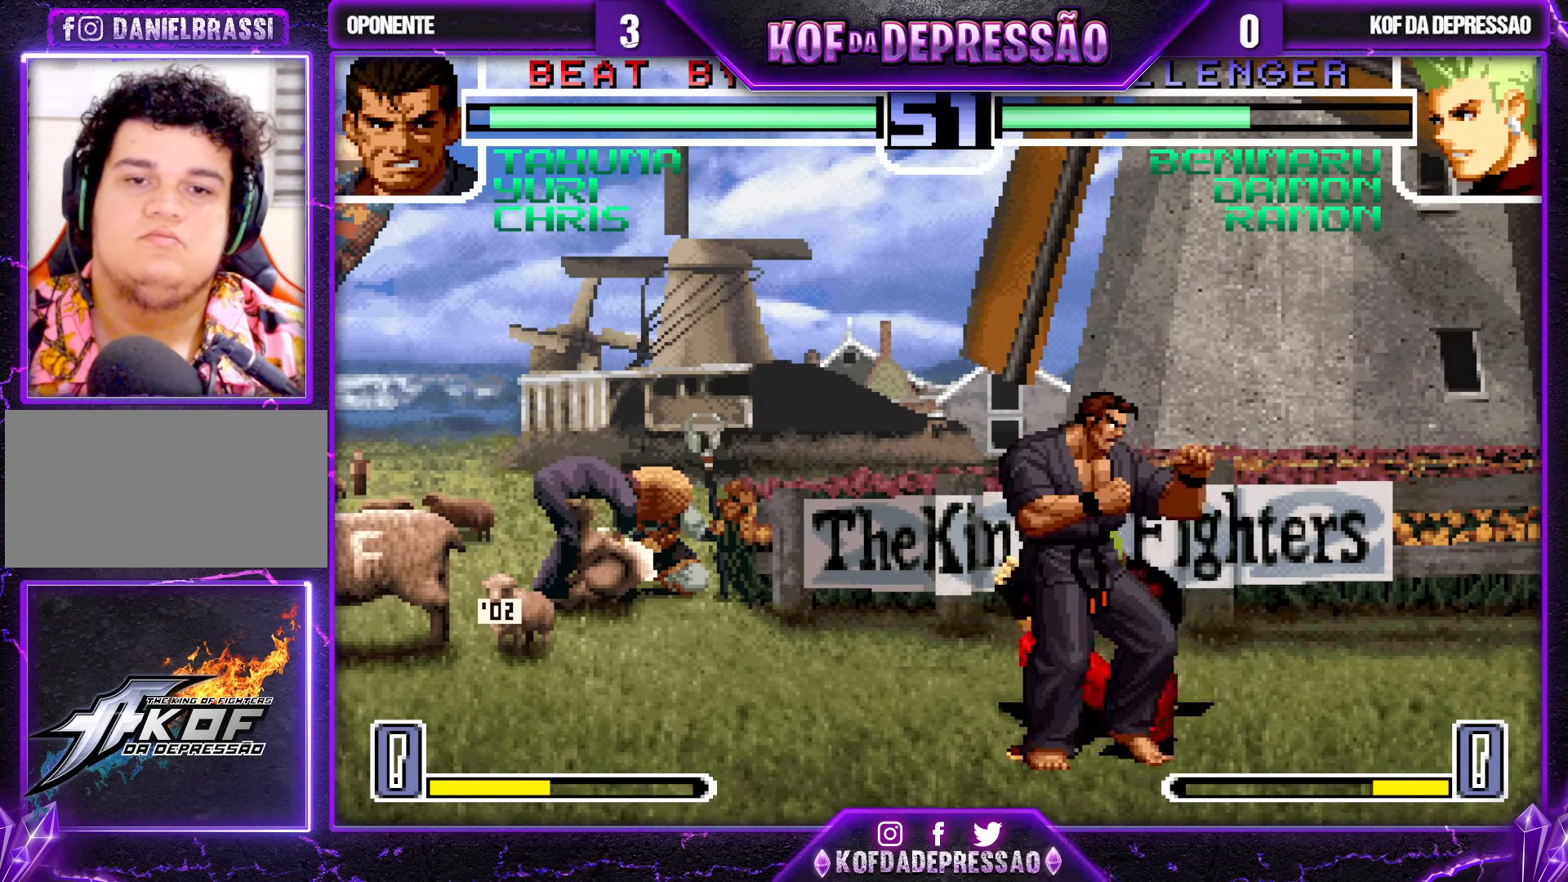
Gameplay with a controller (arcade stick); each line is a JSON object with the inputs held at the frame after it. "events" lists button and stick changes between this image and that frame as [ms after this image, input, new state], when the widget could be followed in between. Not read: L3 R3.
{"buttons": [], "left_stick": "down-right", "events": [[50, "TRIANGLE", "down"], [150, "TRIANGLE", "up"], [300, "TRIANGLE", "down"], [367, "TRIANGLE", "up"]]}
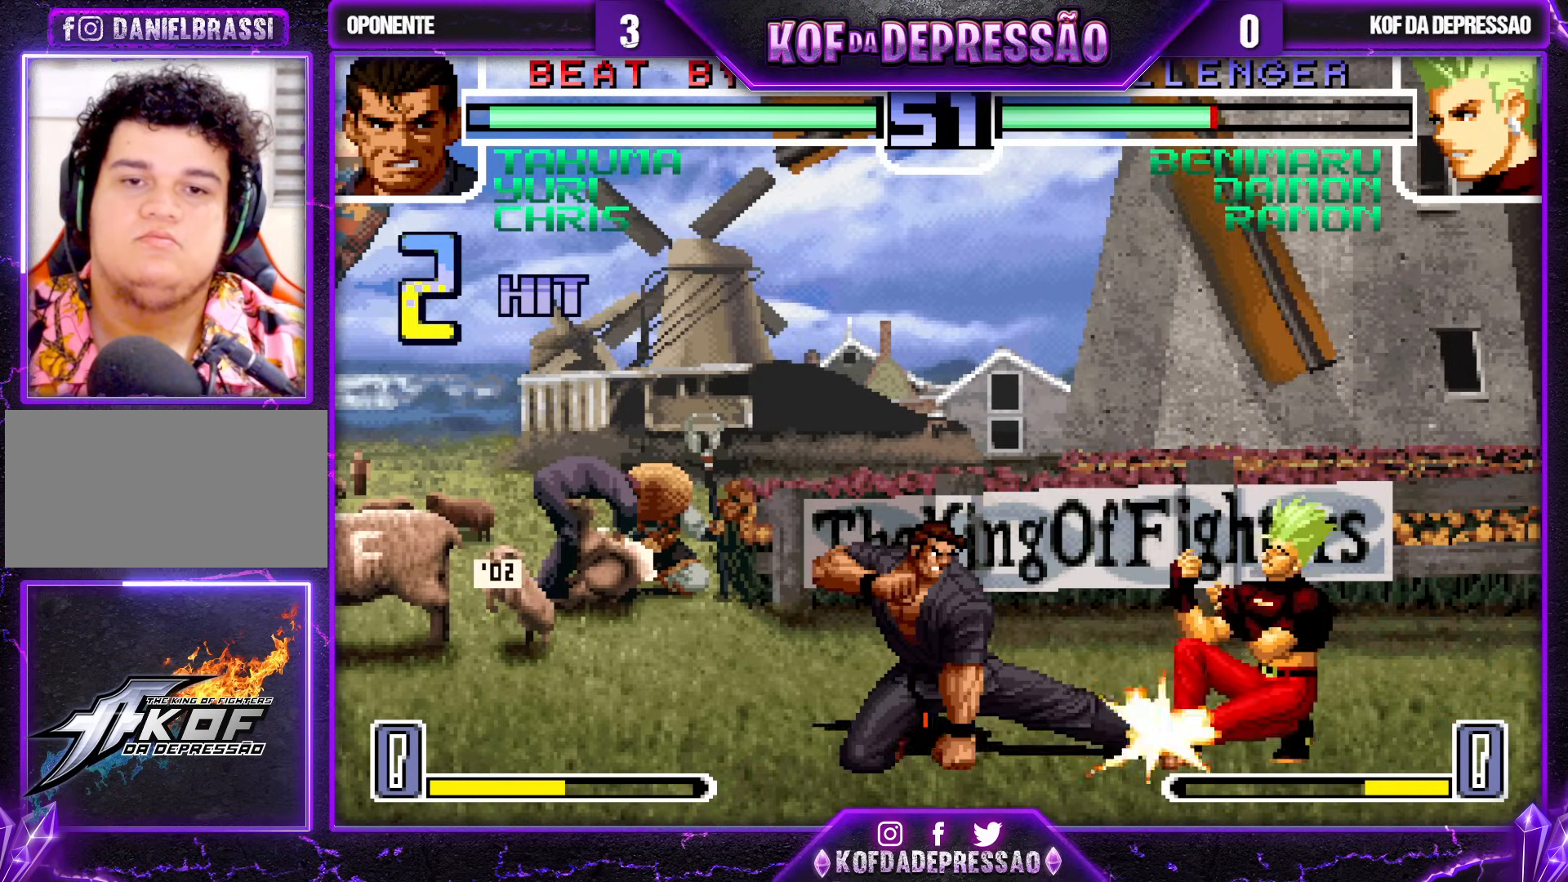
{"buttons": [], "left_stick": "right", "events": [[317, "TRIANGLE", "down"], [317, "left_stick", "right"], [333, "SQUARE", "down"], [383, "SQUARE", "up"], [417, "TRIANGLE", "up"]]}
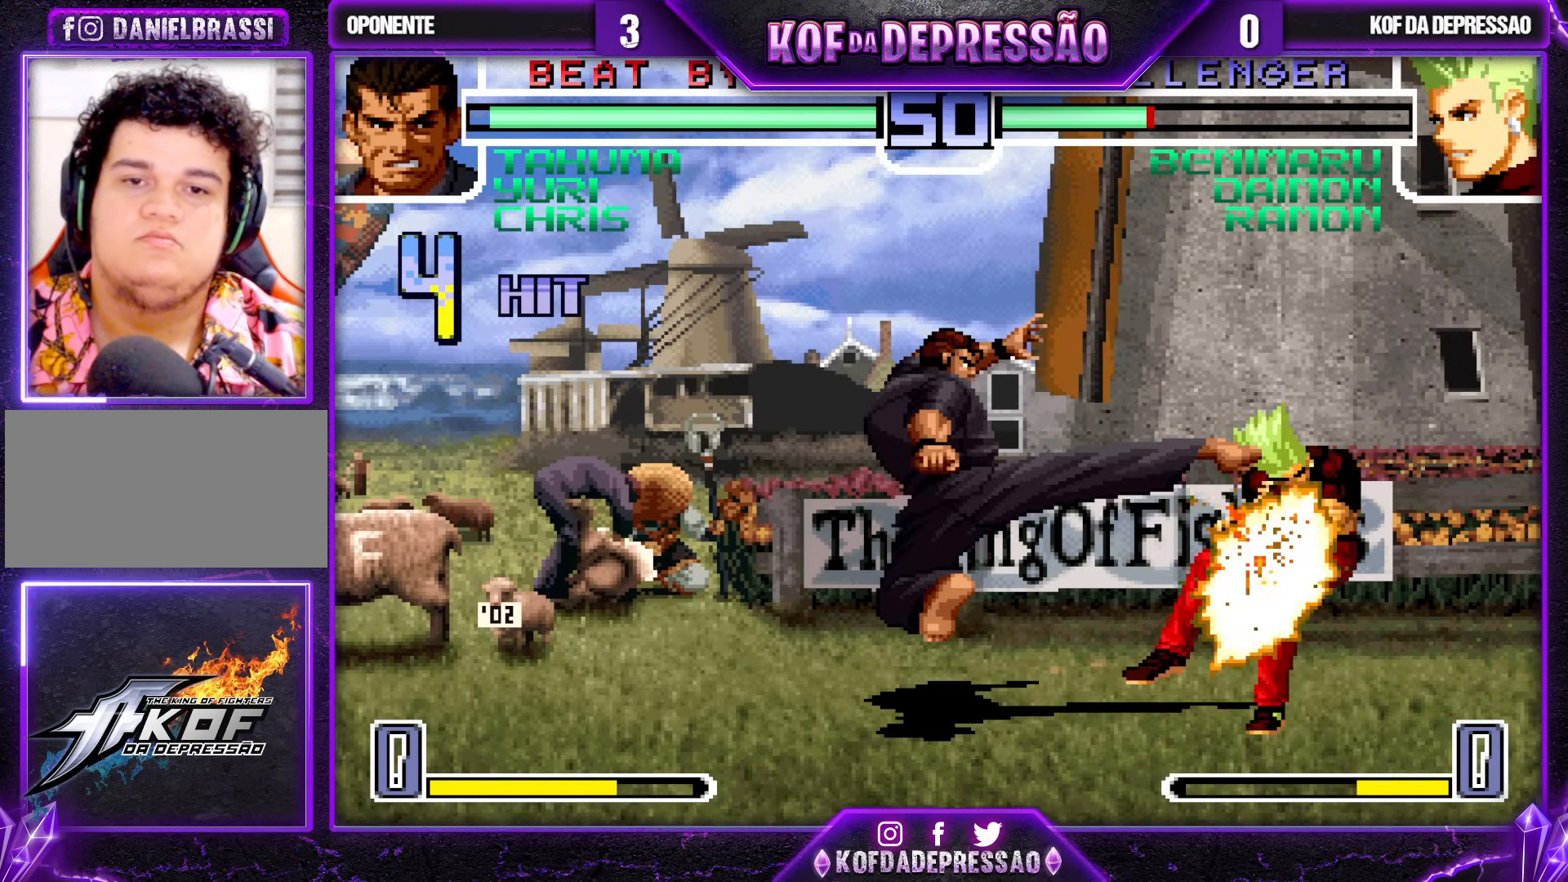
{"buttons": [], "left_stick": "center", "events": [[150, "left_stick", "center"], [367, "TRIANGLE", "down"], [450, "TRIANGLE", "up"]]}
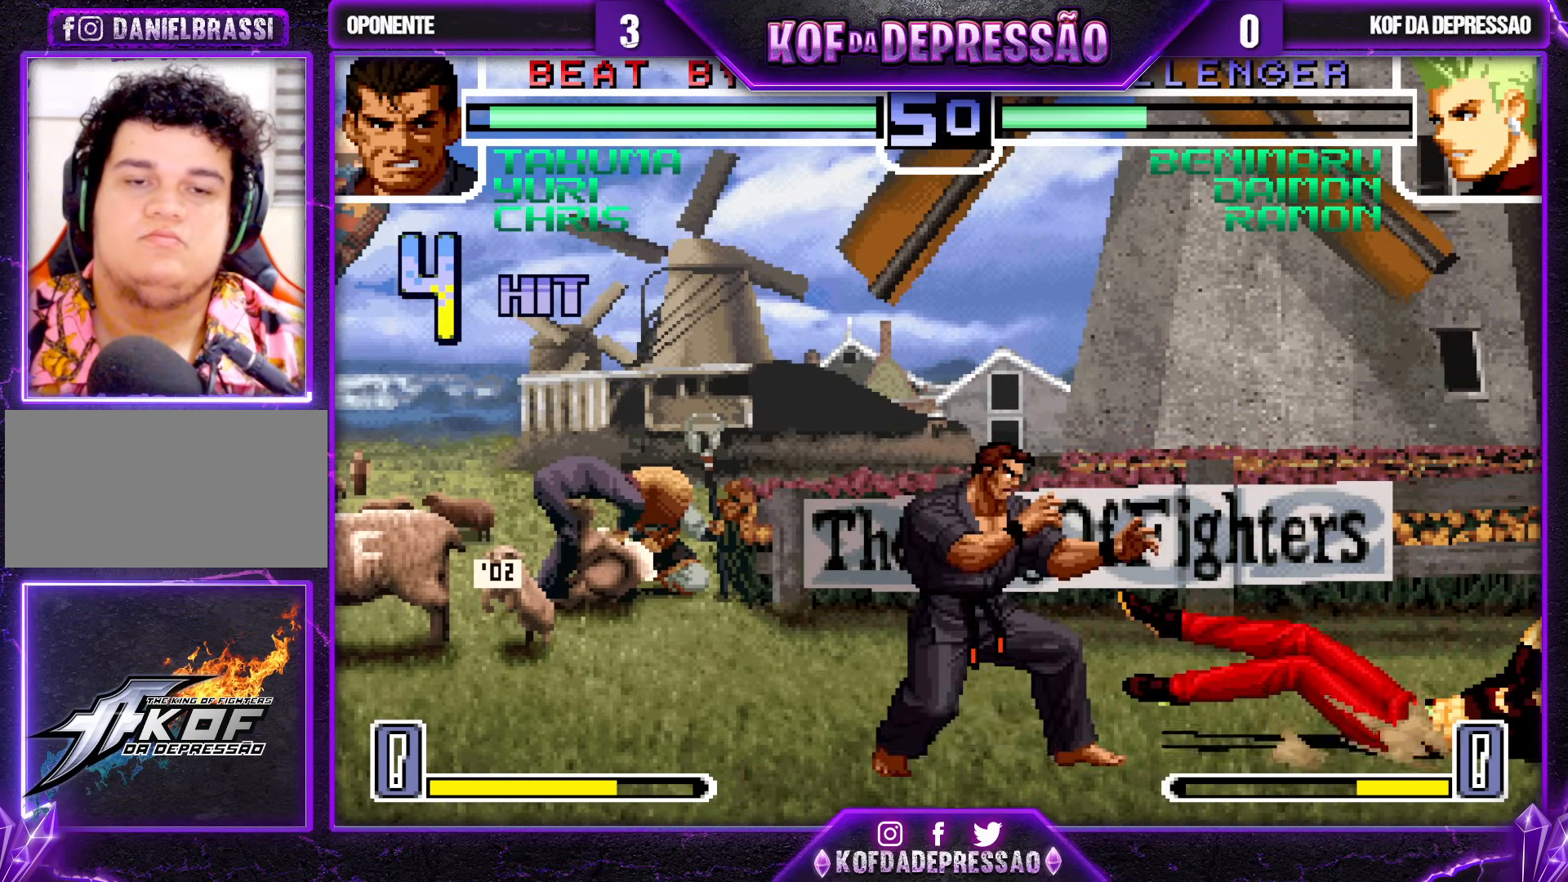
{"buttons": [], "left_stick": "center", "events": [[67, "left_stick", "right"], [83, "TRIANGLE", "down"], [150, "TRIANGLE", "up"], [167, "left_stick", "down"], [250, "TRIANGLE", "down"], [300, "left_stick", "left"], [317, "TRIANGLE", "up"], [367, "left_stick", "center"], [417, "CROSS", "down"], [417, "SQUARE", "down"], [417, "TRIANGLE", "down"], [500, "CROSS", "up"], [500, "SQUARE", "up"], [500, "TRIANGLE", "up"]]}
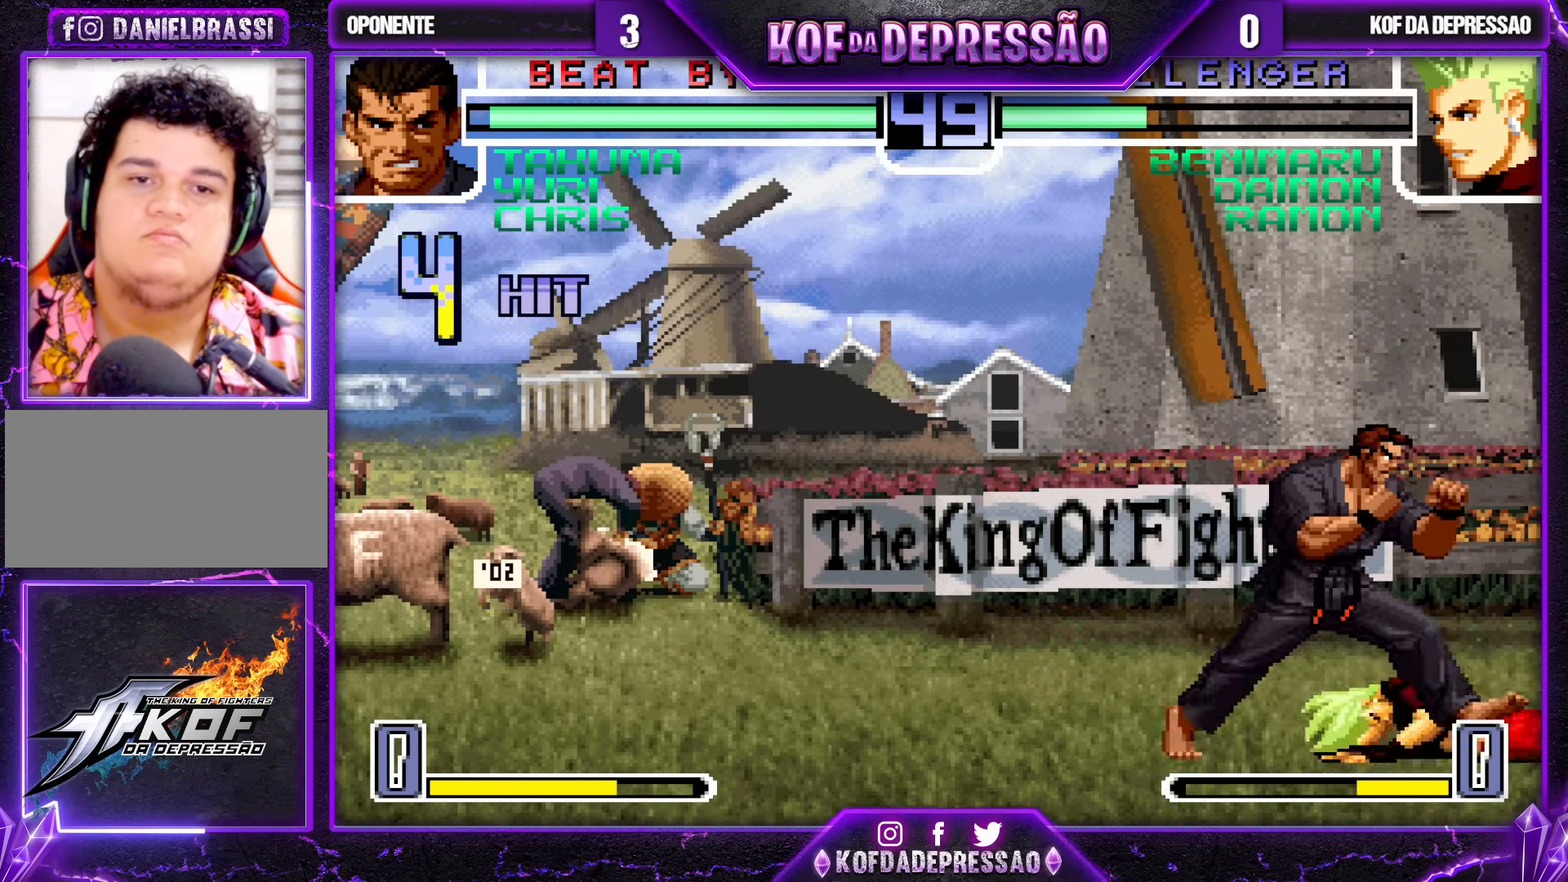
{"buttons": [], "left_stick": "right", "events": [[200, "left_stick", "left"], [300, "left_stick", "down-right"], [400, "left_stick", "right"]]}
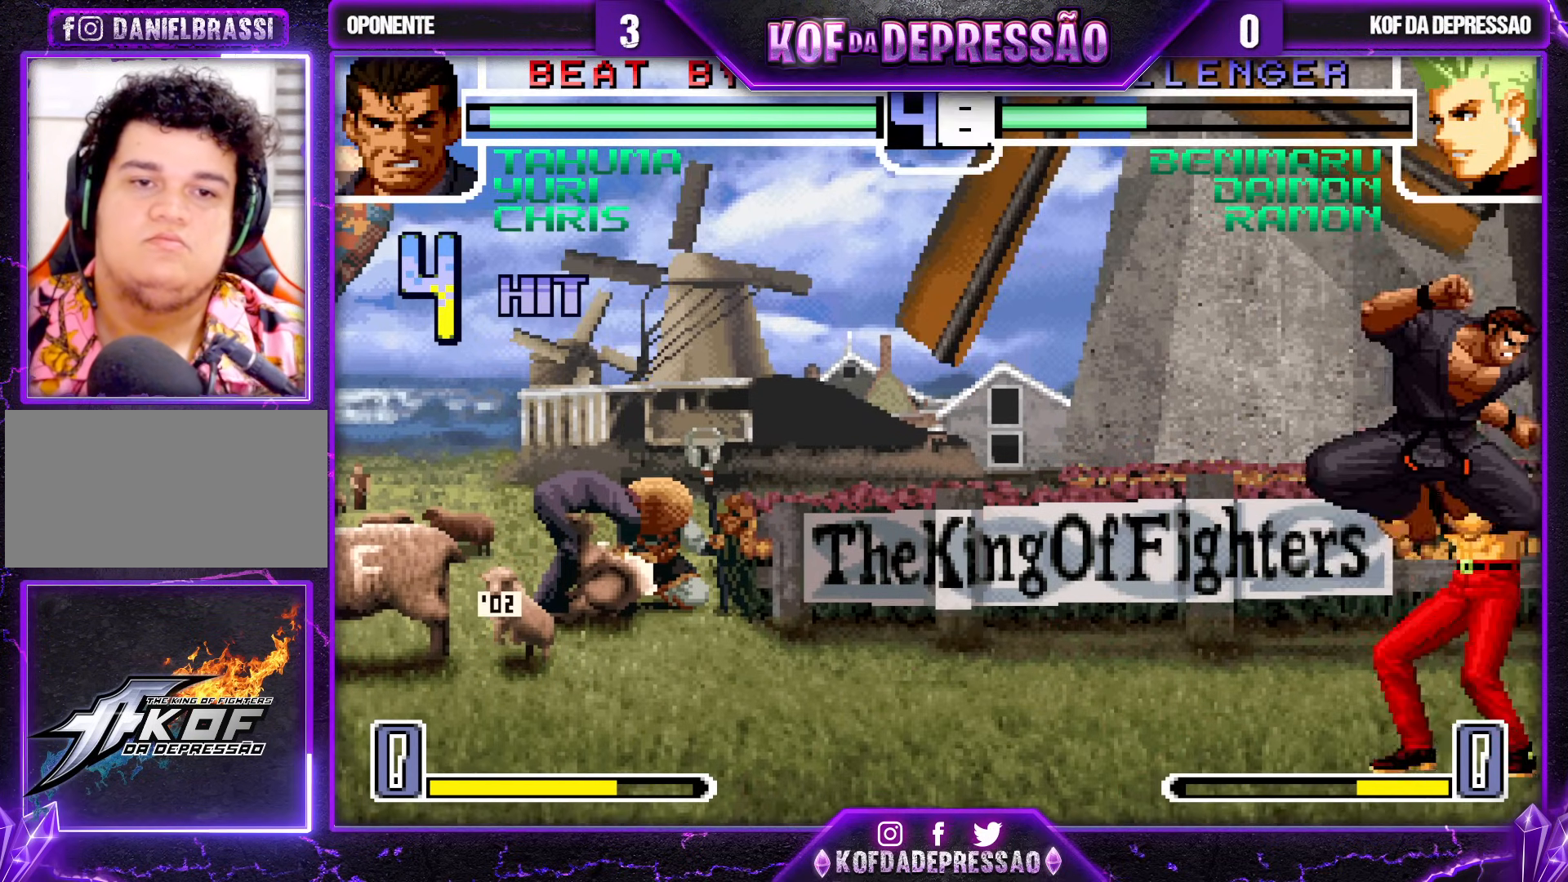
{"buttons": [], "left_stick": "down-right", "events": [[33, "TRIANGLE", "down"], [67, "left_stick", "down-right"], [133, "TRIANGLE", "up"], [317, "TRIANGLE", "down"], [333, "TRIANGLE", "up"]]}
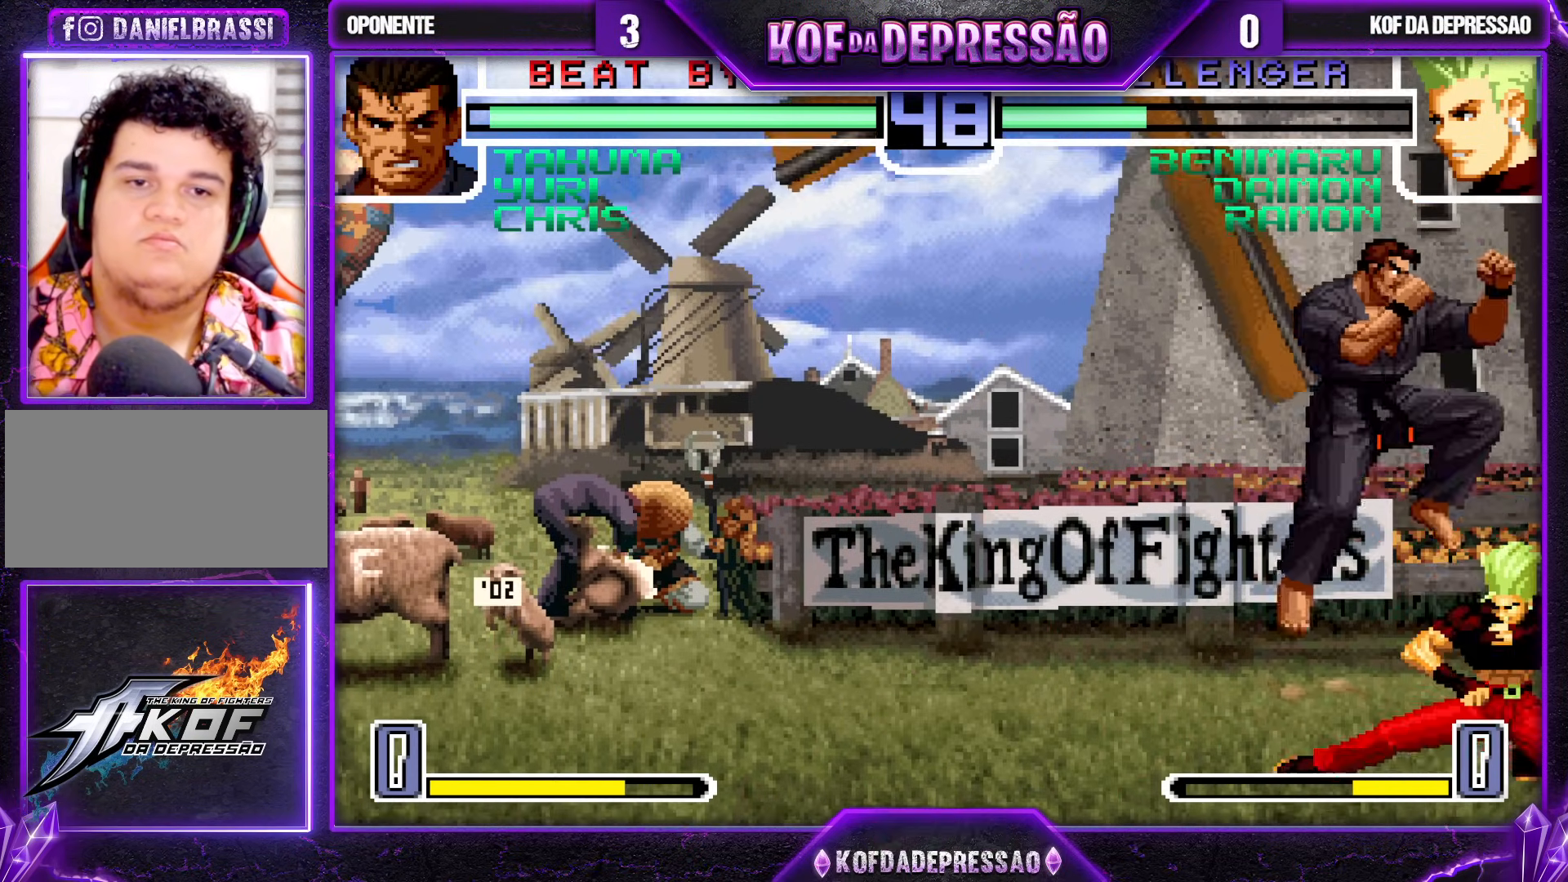
{"buttons": [], "left_stick": "down-right", "events": [[67, "TRIANGLE", "down"], [150, "TRIANGLE", "up"], [333, "TRIANGLE", "down"], [400, "TRIANGLE", "up"]]}
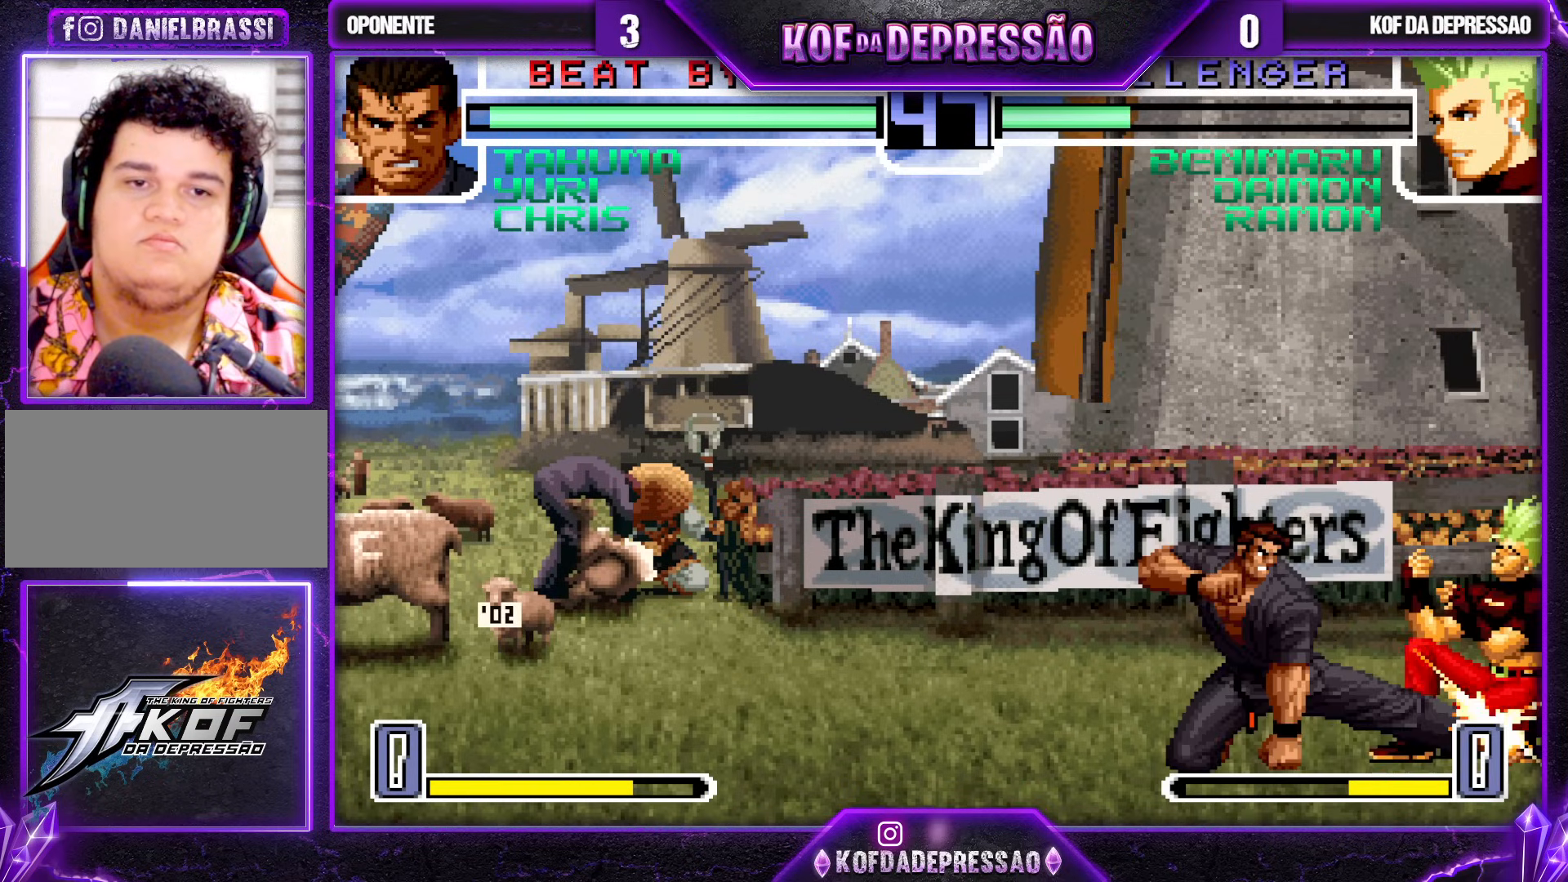
{"buttons": [], "left_stick": "down-right", "events": [[83, "TRIANGLE", "down"], [150, "TRIANGLE", "up"], [150, "left_stick", "down-left"], [217, "left_stick", "left"], [283, "TRIANGLE", "down"], [350, "TRIANGLE", "up"], [350, "left_stick", "center"], [450, "left_stick", "down-right"]]}
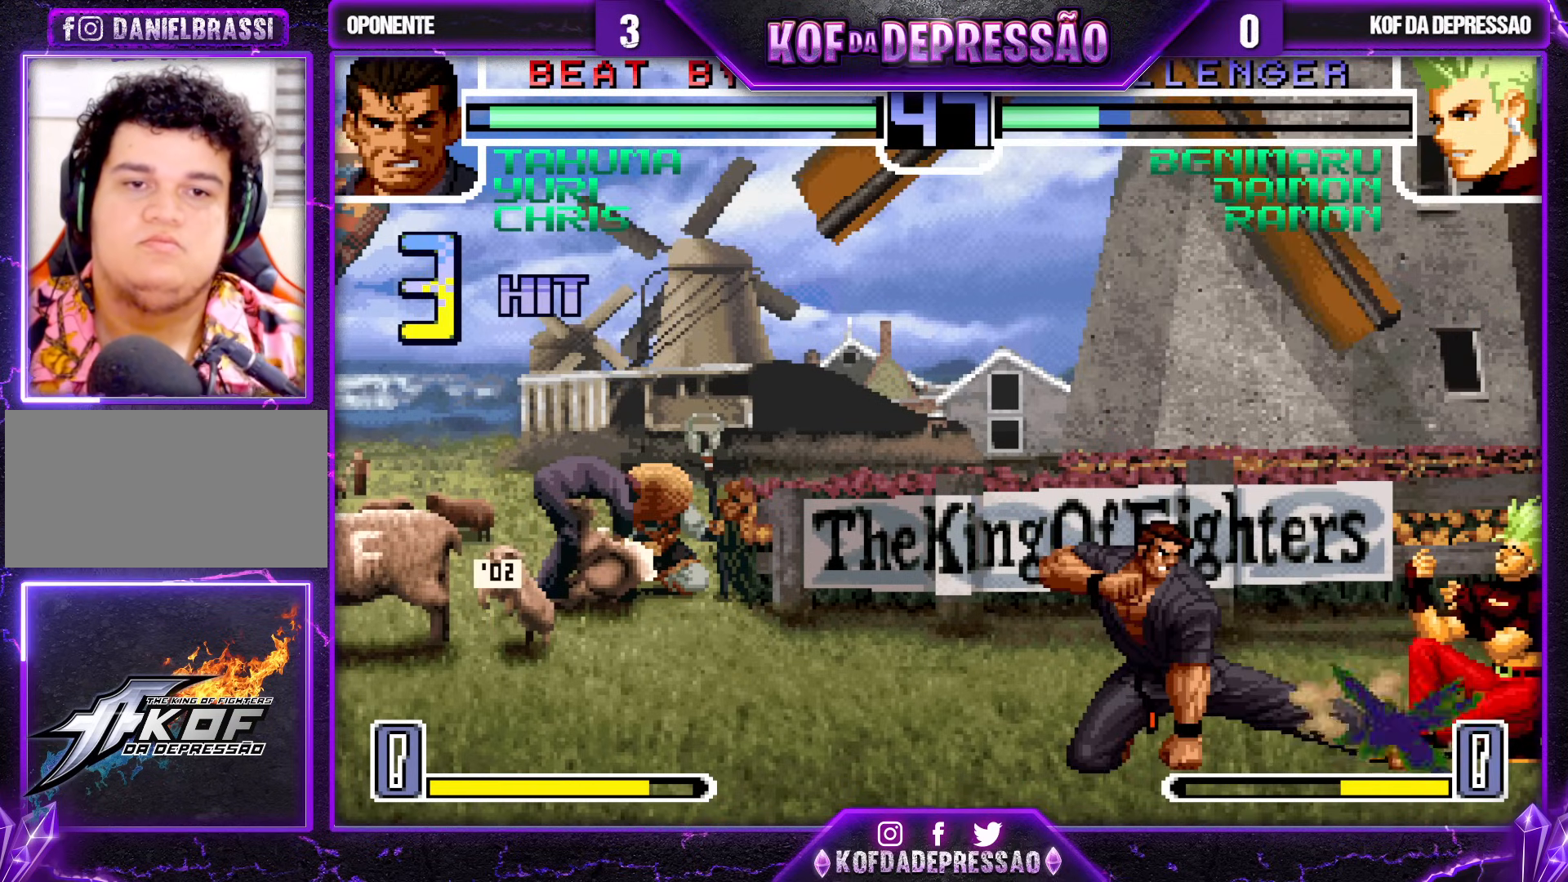
{"buttons": [], "left_stick": "down-right", "events": []}
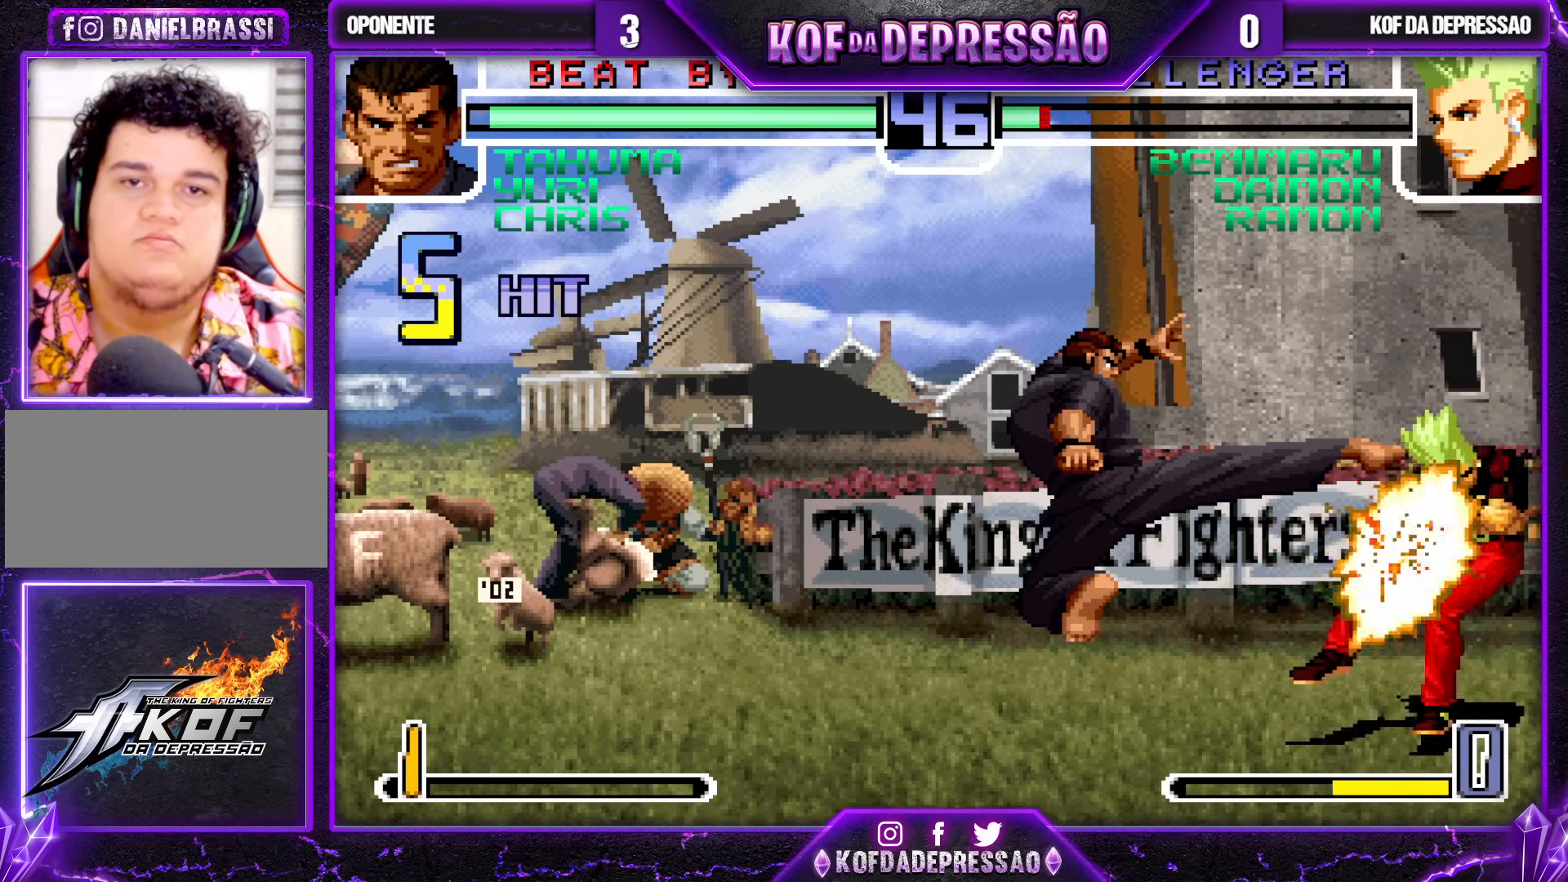
{"buttons": [], "left_stick": "center", "events": [[167, "left_stick", "center"]]}
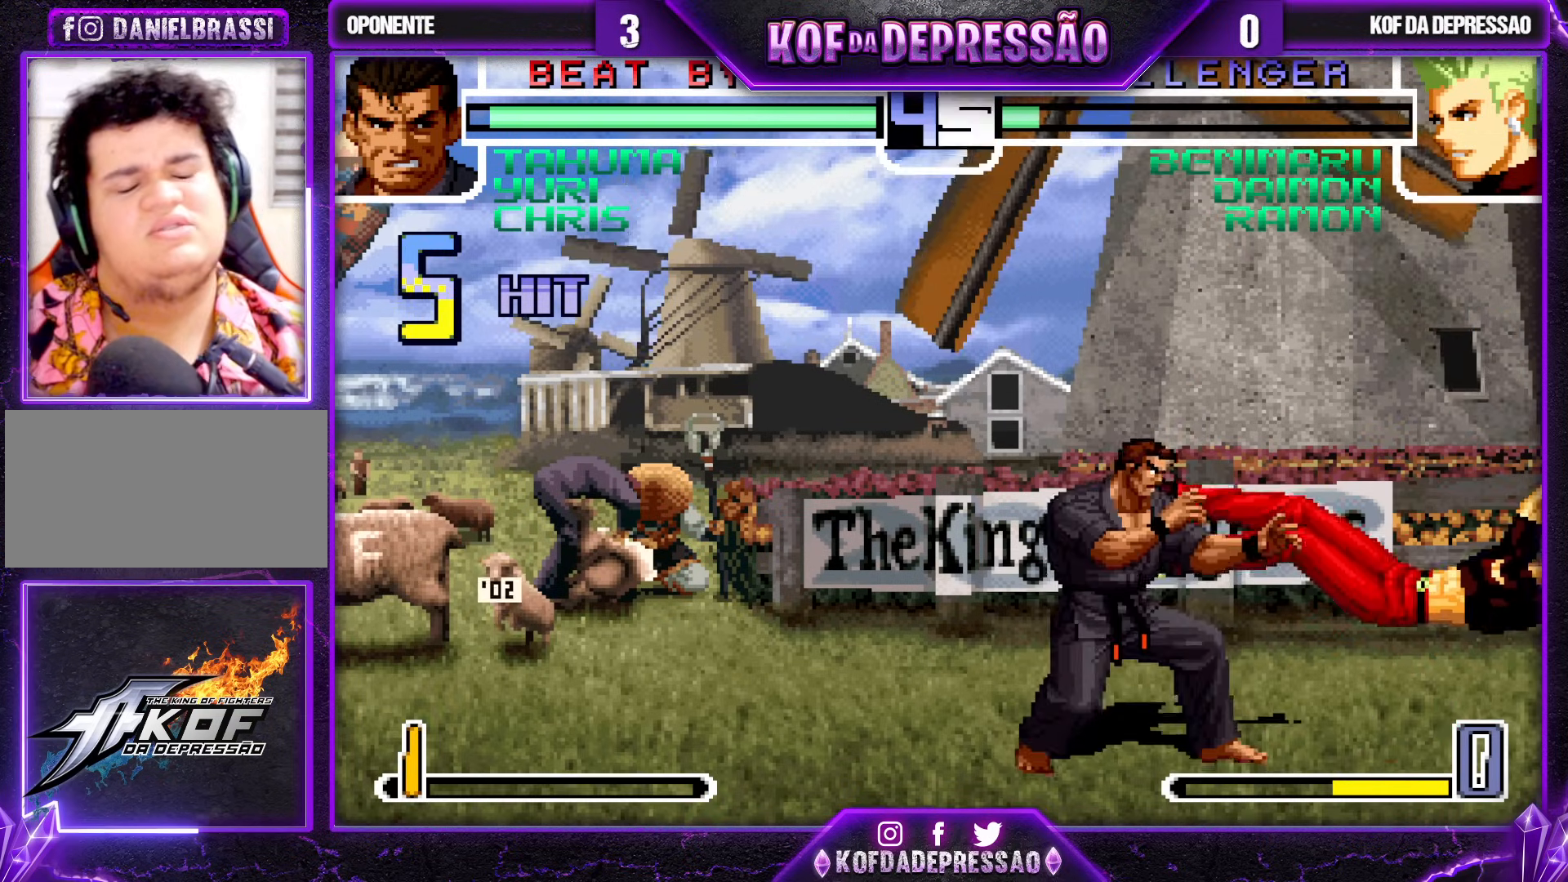
{"buttons": ["SQUARE", "TRIANGLE"], "left_stick": "center", "events": [[217, "left_stick", "right"], [233, "L2", "down"], [233, "R1", "down"], [233, "SQUARE", "down"], [233, "TRIANGLE", "down"], [250, "CROSS", "down"], [250, "R1", "up"], [250, "R2", "down"], [267, "CROSS", "up"], [267, "R1", "down"], [267, "R2", "up"], [300, "R1", "up"], [317, "left_stick", "center"], [467, "L2", "up"]]}
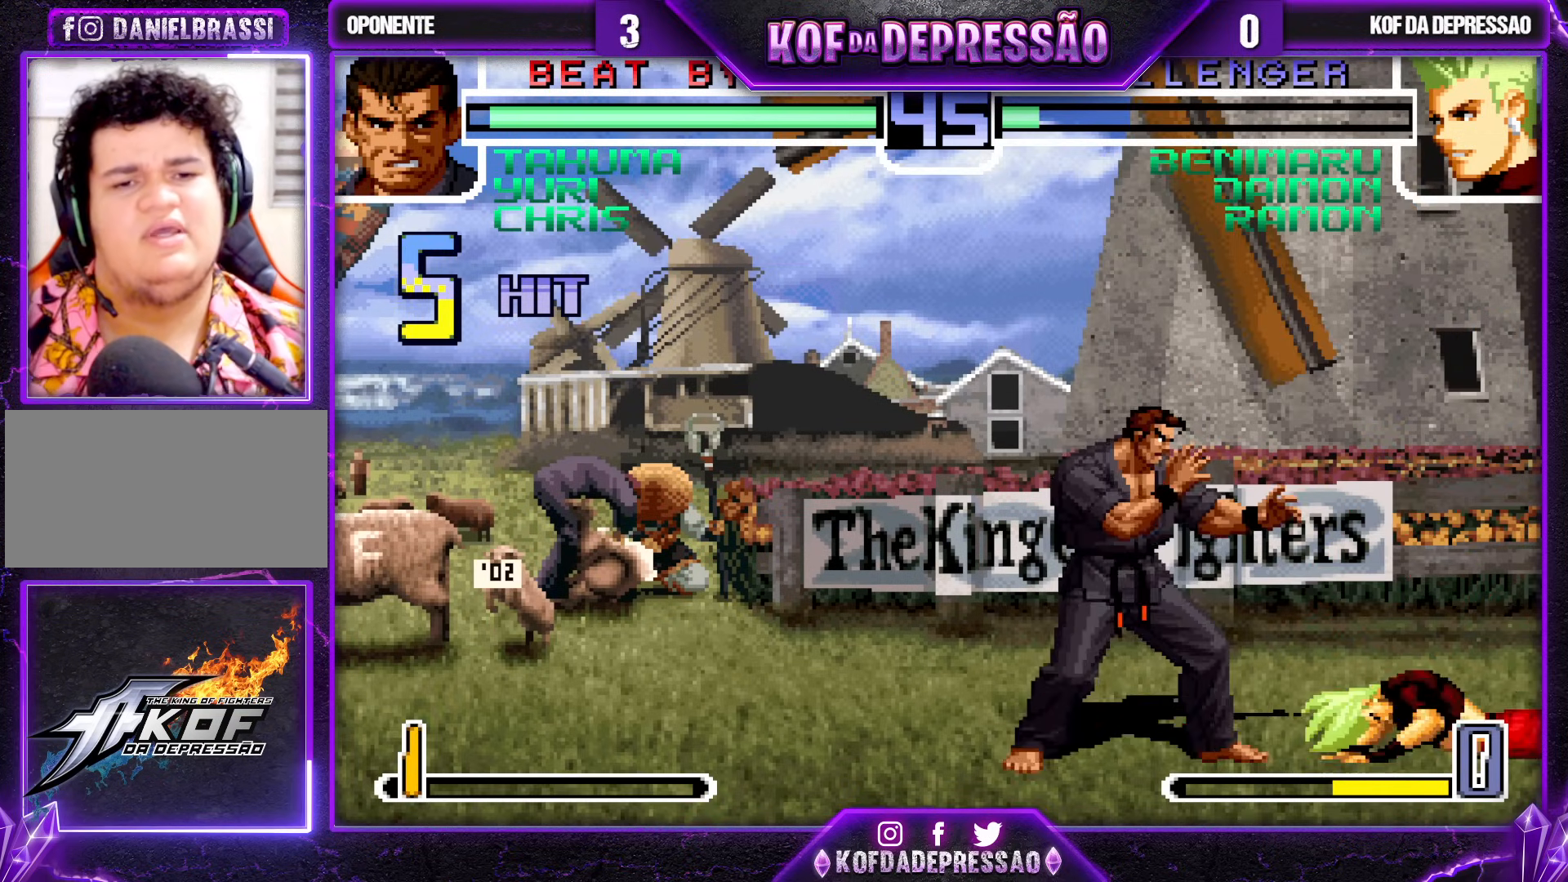
{"buttons": [], "left_stick": "right", "events": [[100, "TRIANGLE", "up"], [133, "SQUARE", "up"], [317, "left_stick", "down-right"], [400, "SQUARE", "down"], [450, "SQUARE", "up"], [467, "left_stick", "right"]]}
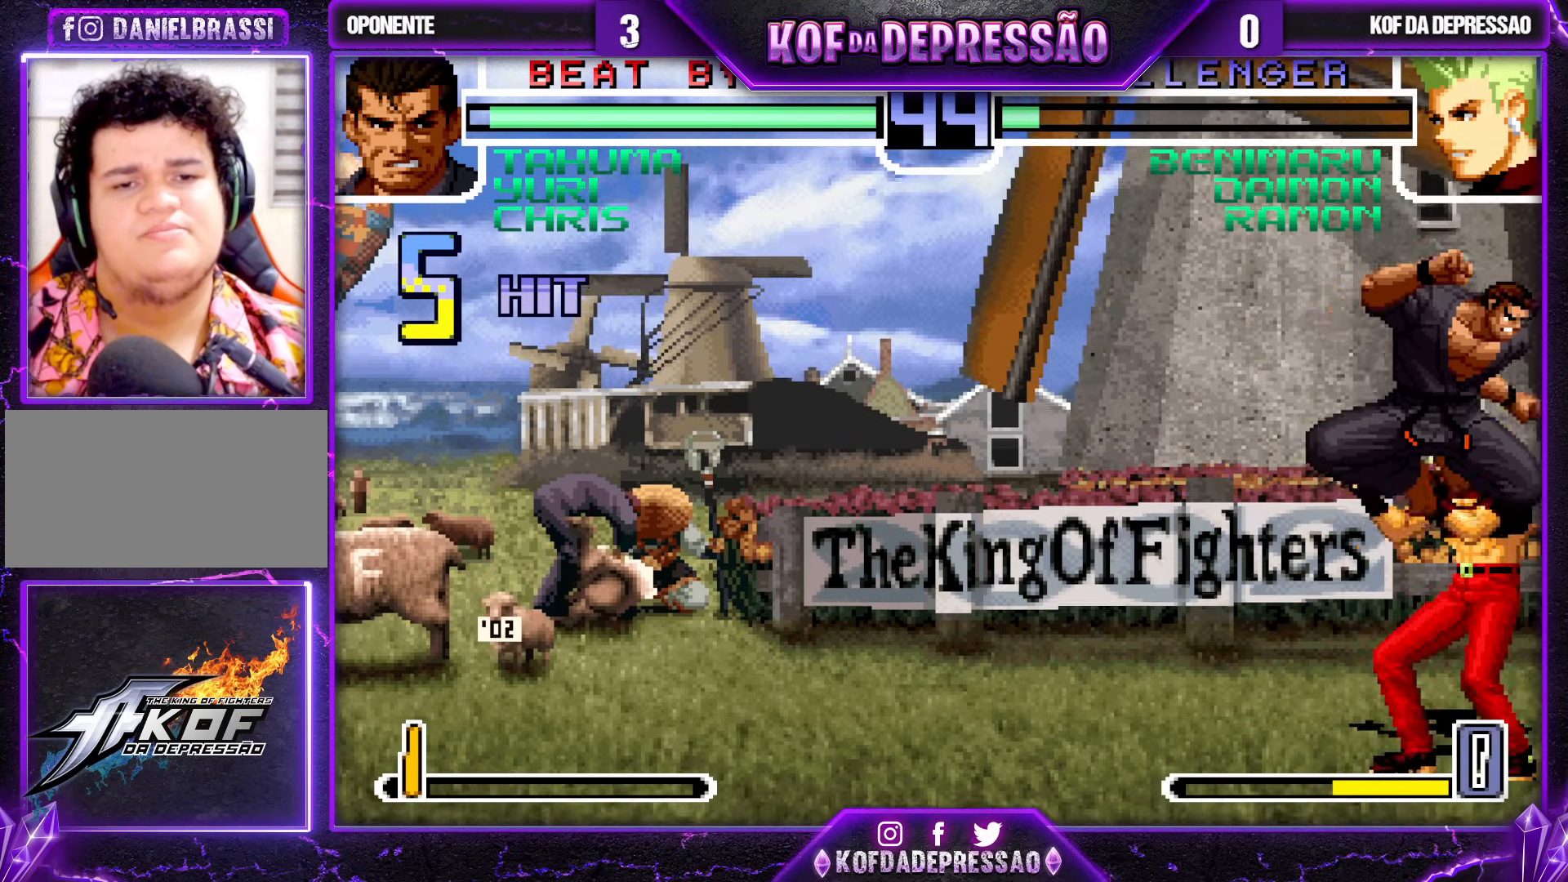
{"buttons": [], "left_stick": "down-right", "events": [[100, "R1", "down"], [217, "R1", "up"], [317, "left_stick", "down-right"]]}
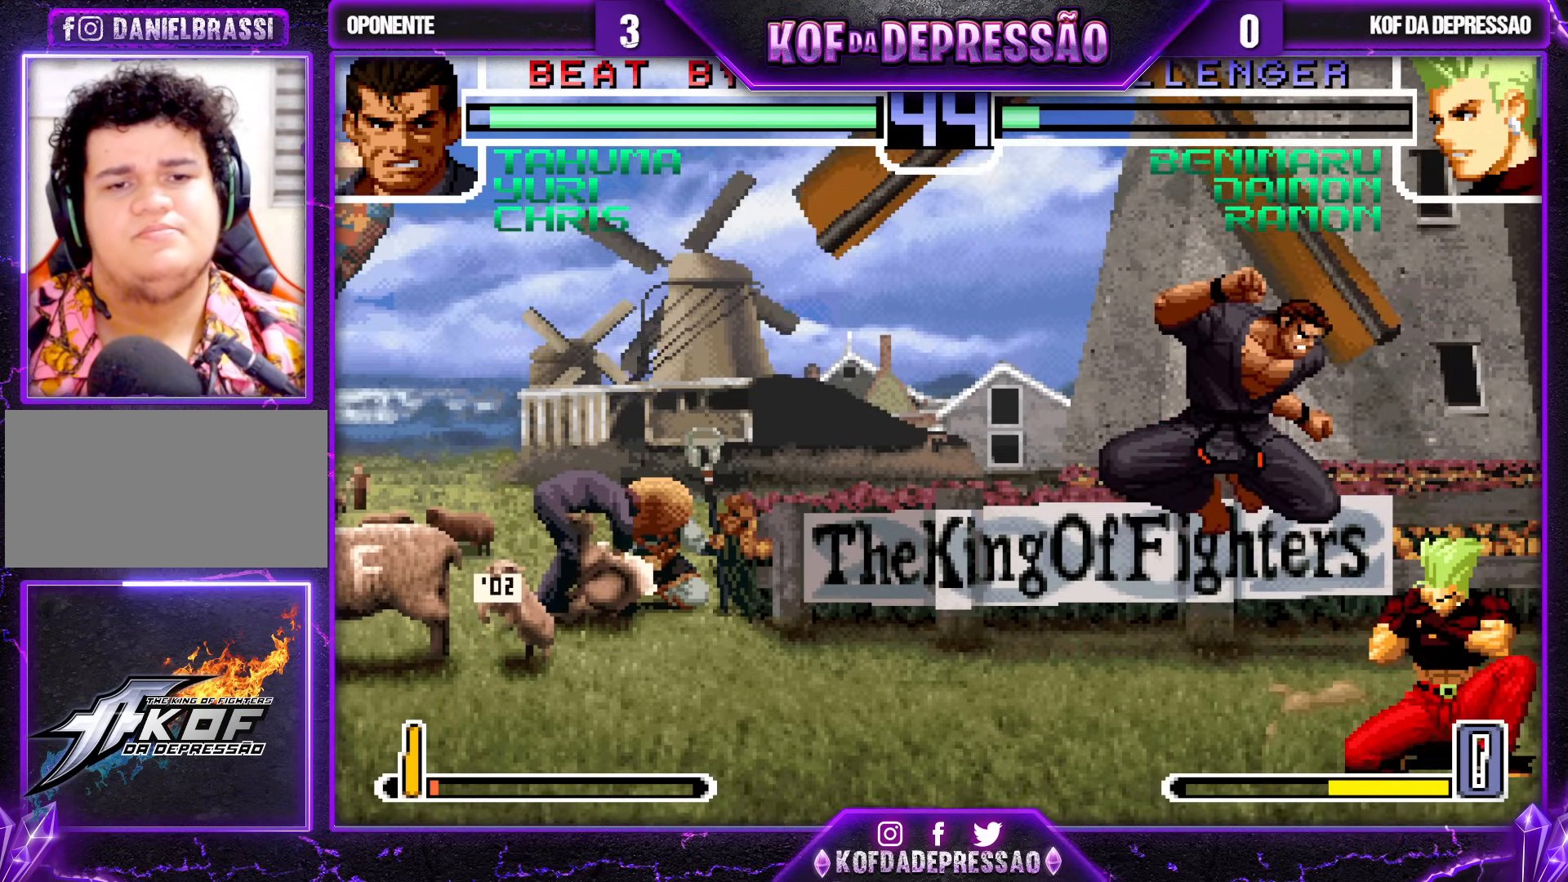
{"buttons": [], "left_stick": "center", "events": [[317, "left_stick", "up-left"], [433, "left_stick", "center"]]}
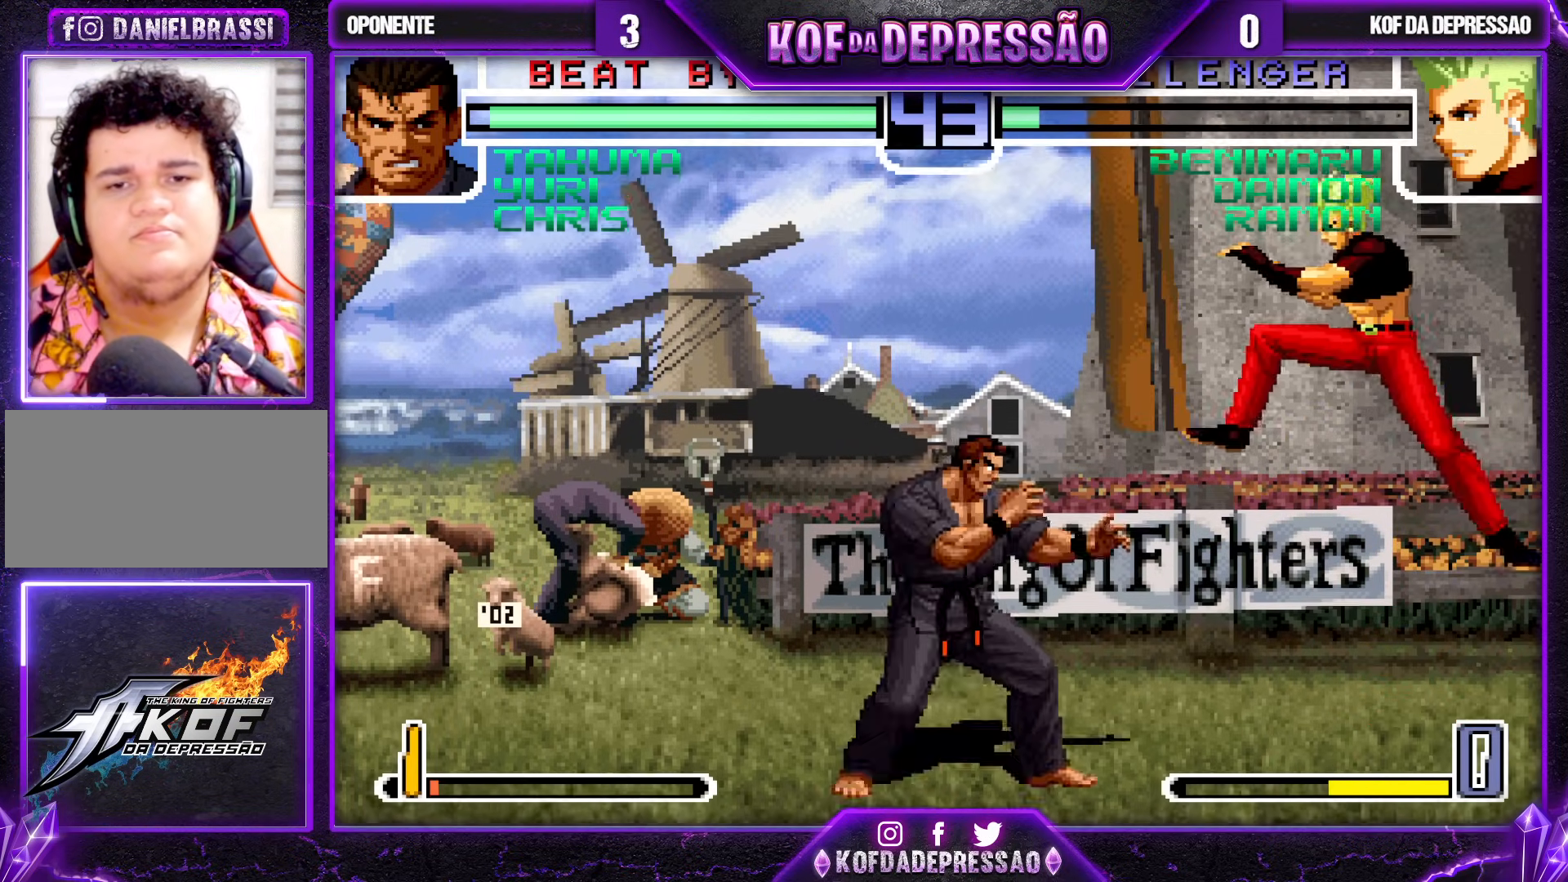
{"buttons": [], "left_stick": "down-right", "events": [[300, "CROSS", "down"], [367, "CROSS", "up"], [467, "left_stick", "down-right"]]}
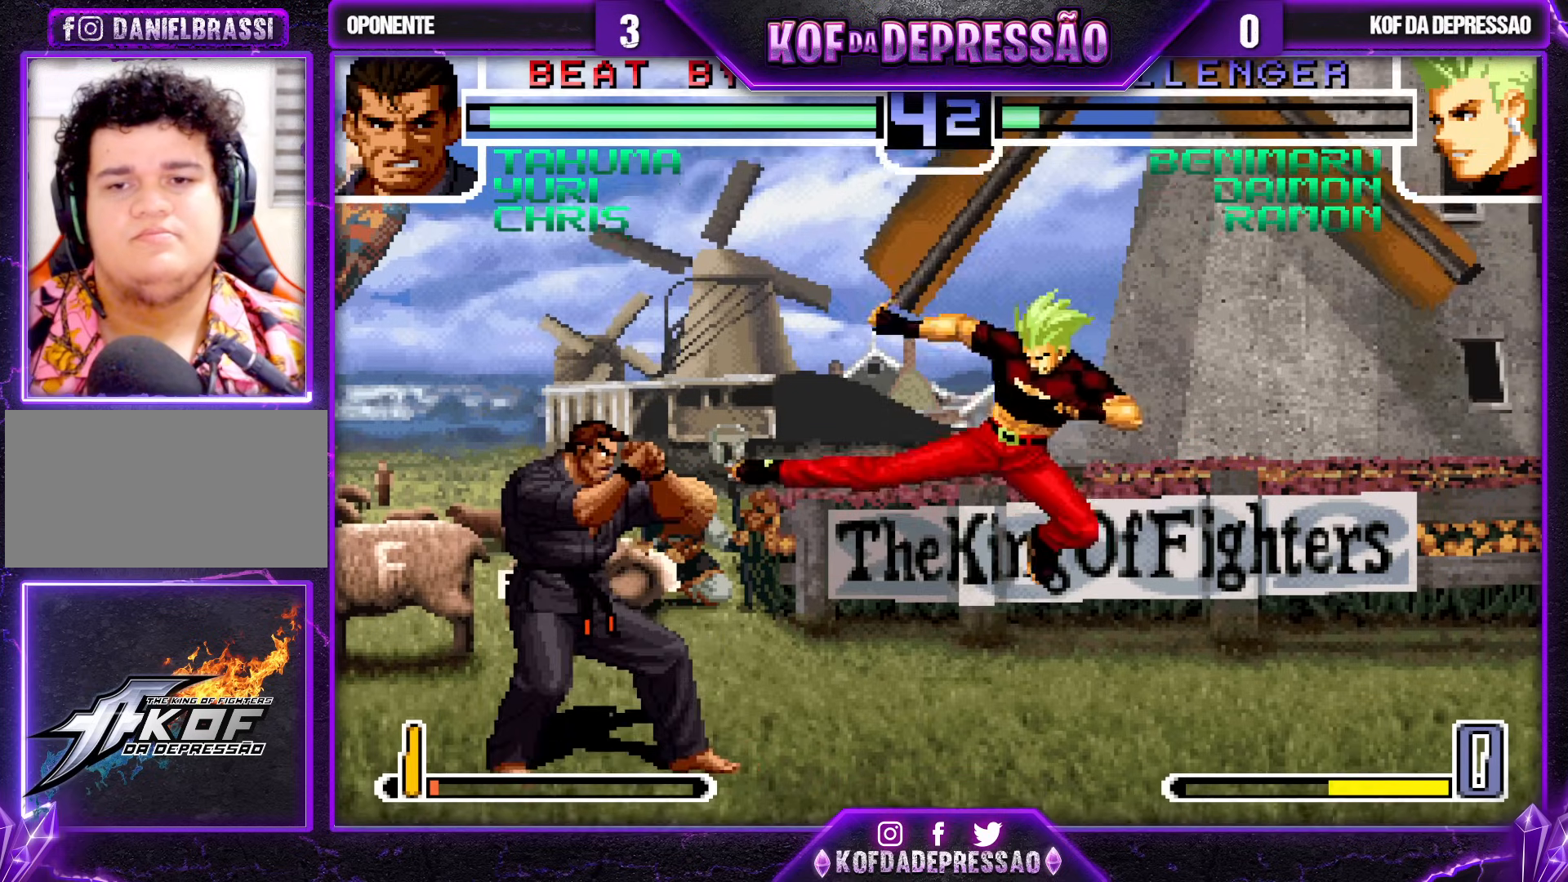
{"buttons": [], "left_stick": "center", "events": [[200, "left_stick", "up-left"], [283, "left_stick", "center"], [400, "CROSS", "down"], [467, "CROSS", "up"]]}
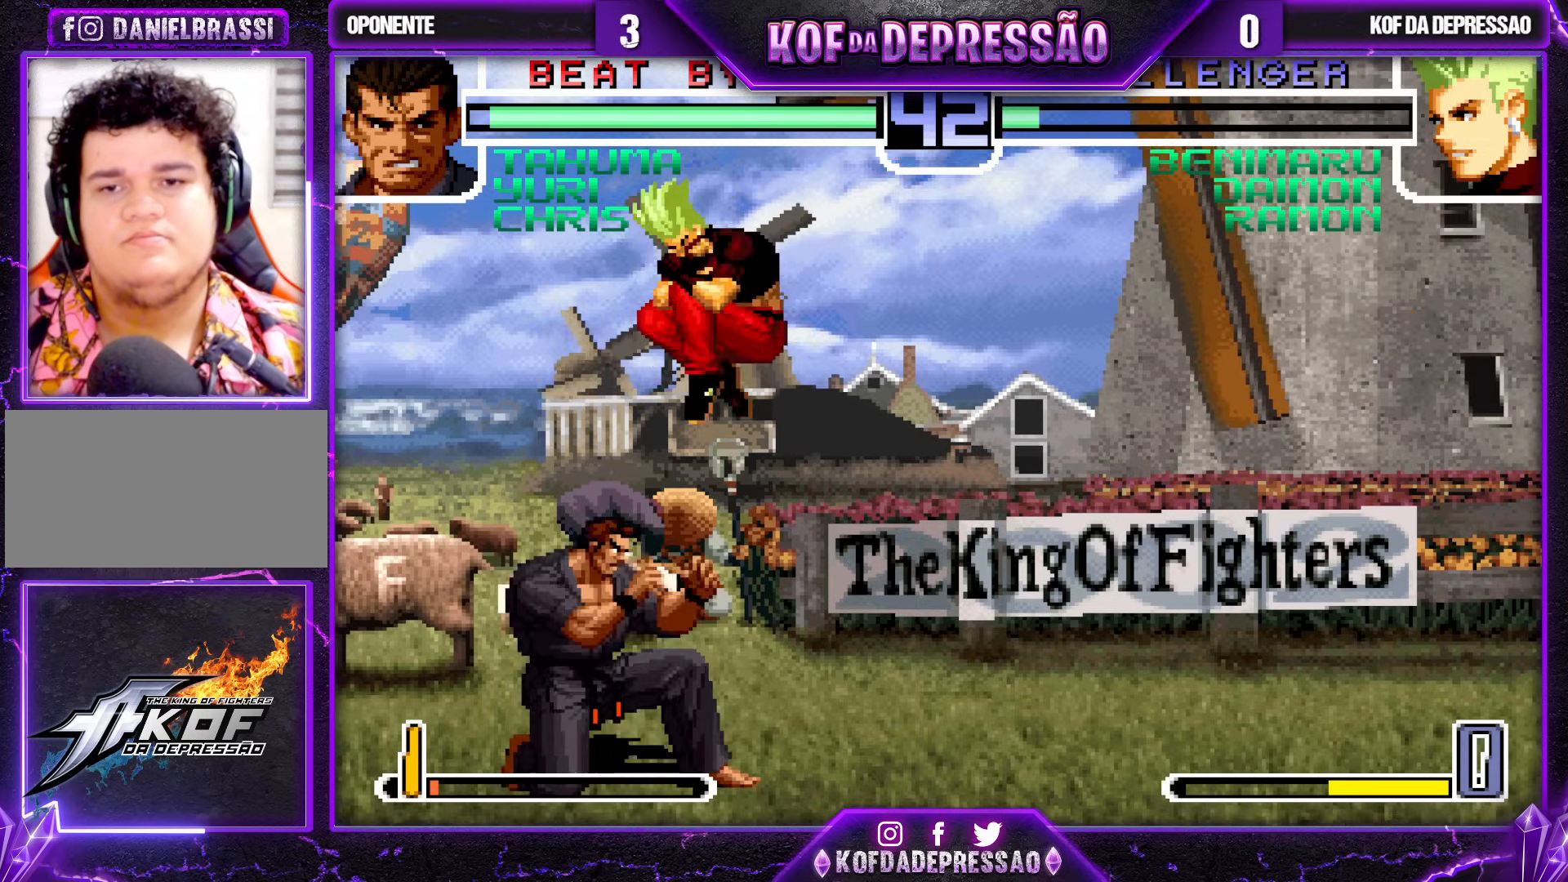
{"buttons": ["TRIANGLE"], "left_stick": "down-left", "events": [[167, "left_stick", "down-left"], [250, "TRIANGLE", "down"], [317, "TRIANGLE", "up"], [483, "TRIANGLE", "down"]]}
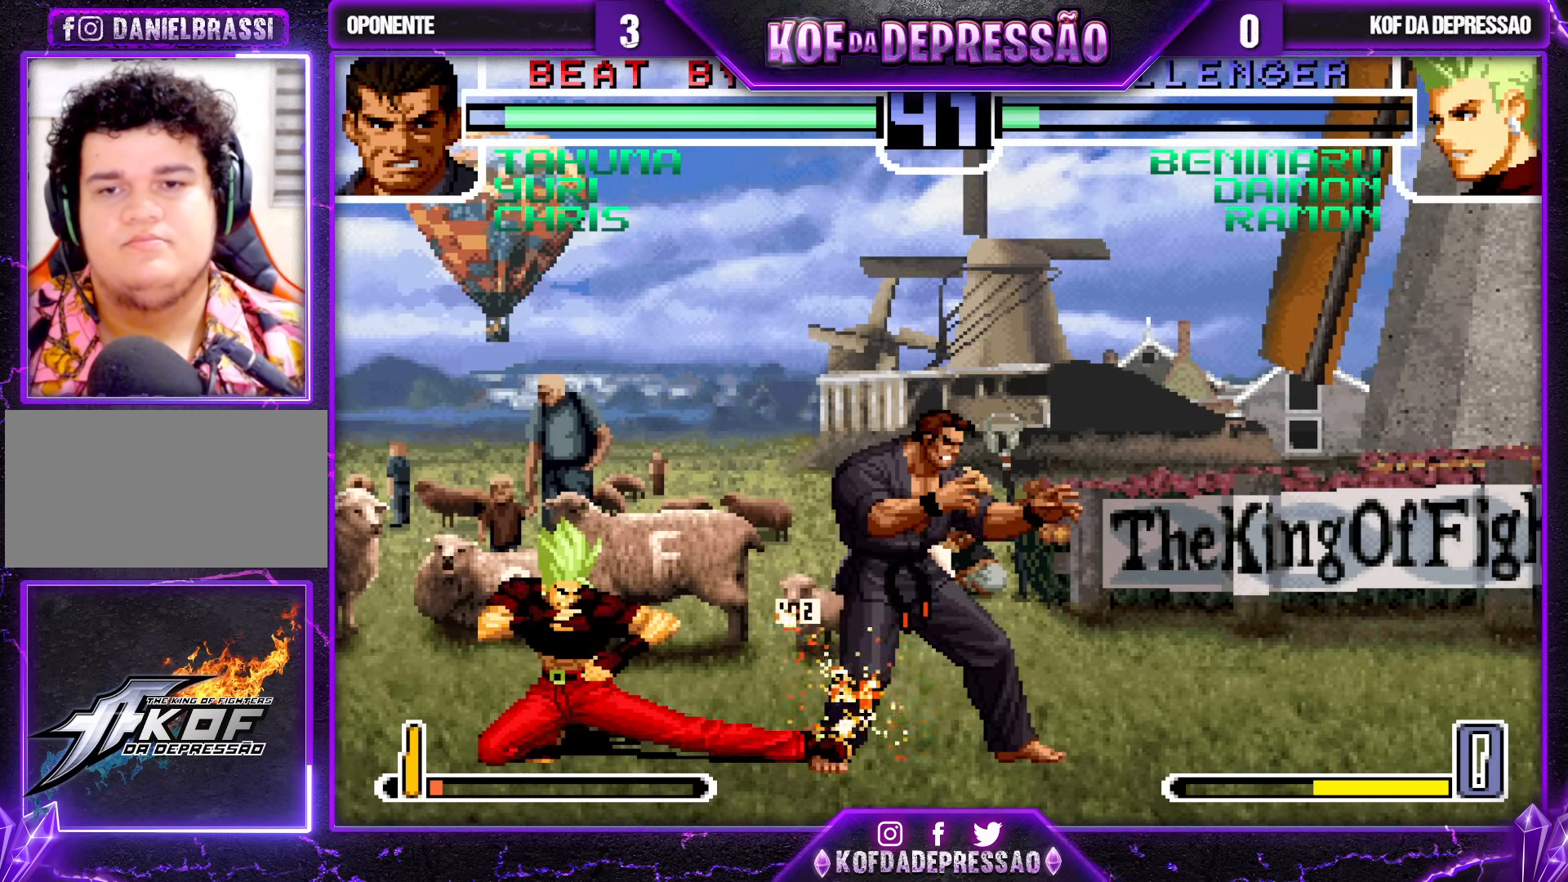
{"buttons": [], "left_stick": "center", "events": [[50, "TRIANGLE", "up"], [83, "left_stick", "down-right"], [250, "left_stick", "up-right"], [317, "left_stick", "center"], [417, "CROSS", "down"], [417, "R1", "down"], [483, "CROSS", "up"], [483, "R1", "up"]]}
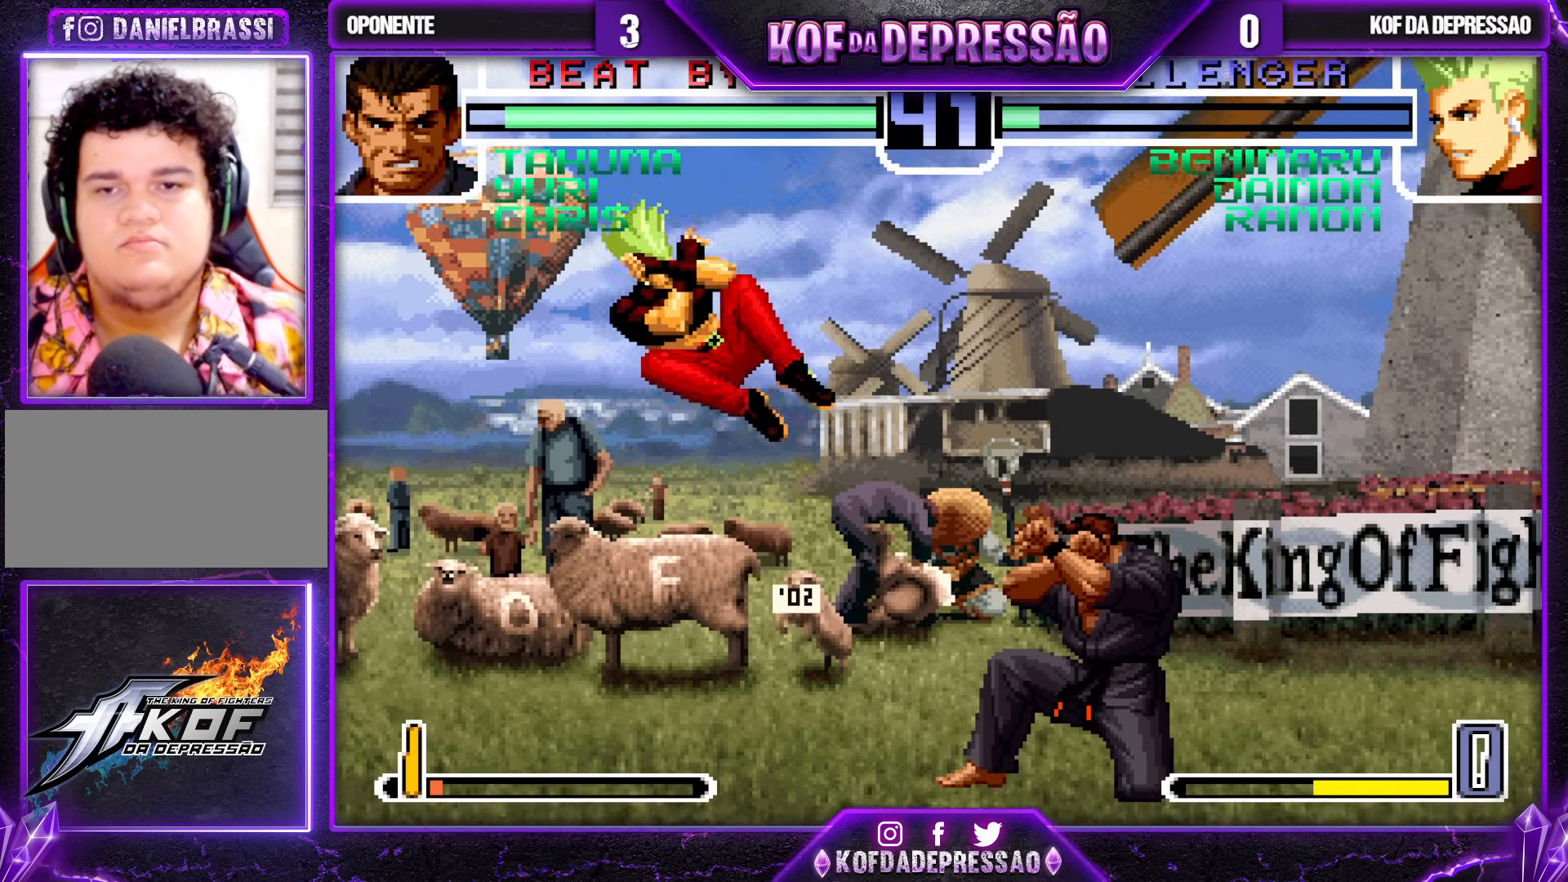
{"buttons": [], "left_stick": "right", "events": [[417, "left_stick", "down"], [483, "left_stick", "right"]]}
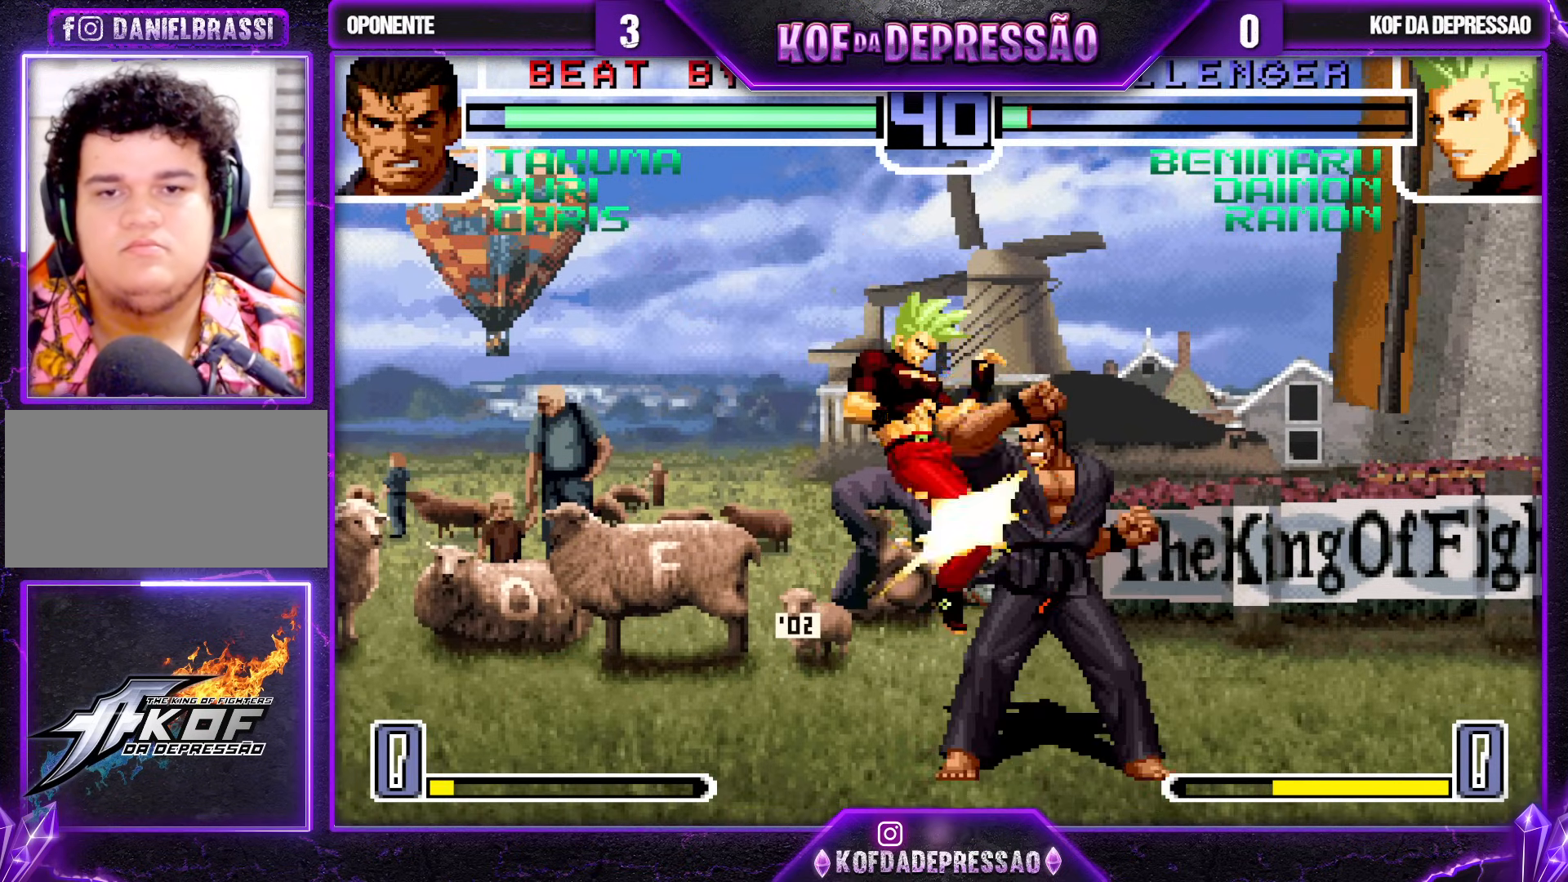
{"buttons": [], "left_stick": "center", "events": [[83, "left_stick", "center"], [150, "CROSS", "down"], [150, "R1", "down"], [217, "CROSS", "up"], [217, "R1", "up"]]}
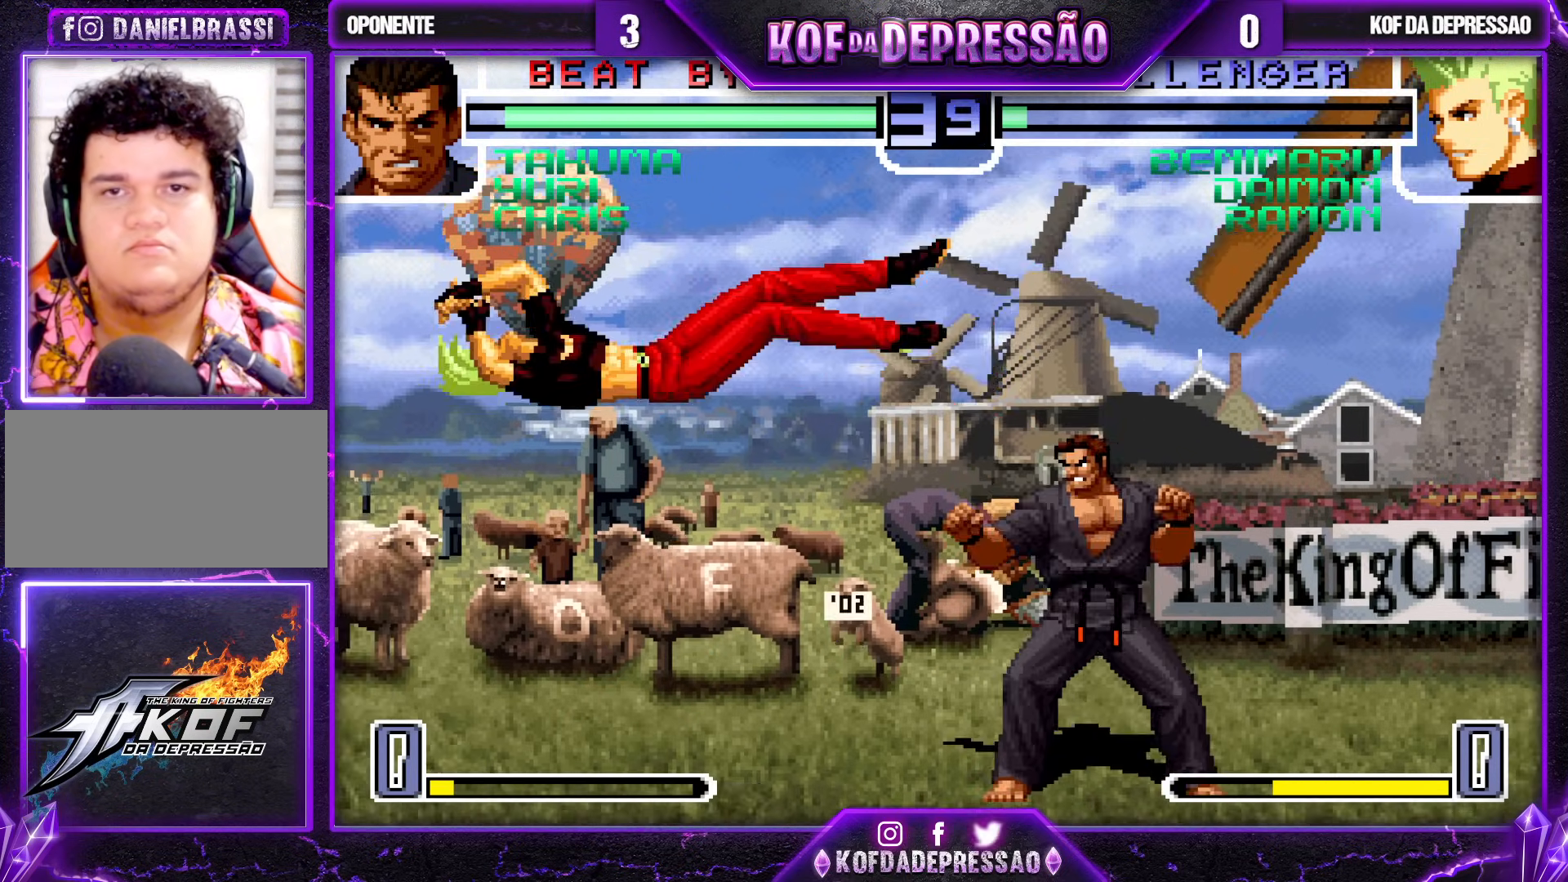
{"buttons": [], "left_stick": "center", "events": [[200, "SQUARE", "down"], [200, "TRIANGLE", "down"], [250, "SQUARE", "up"], [250, "TRIANGLE", "up"]]}
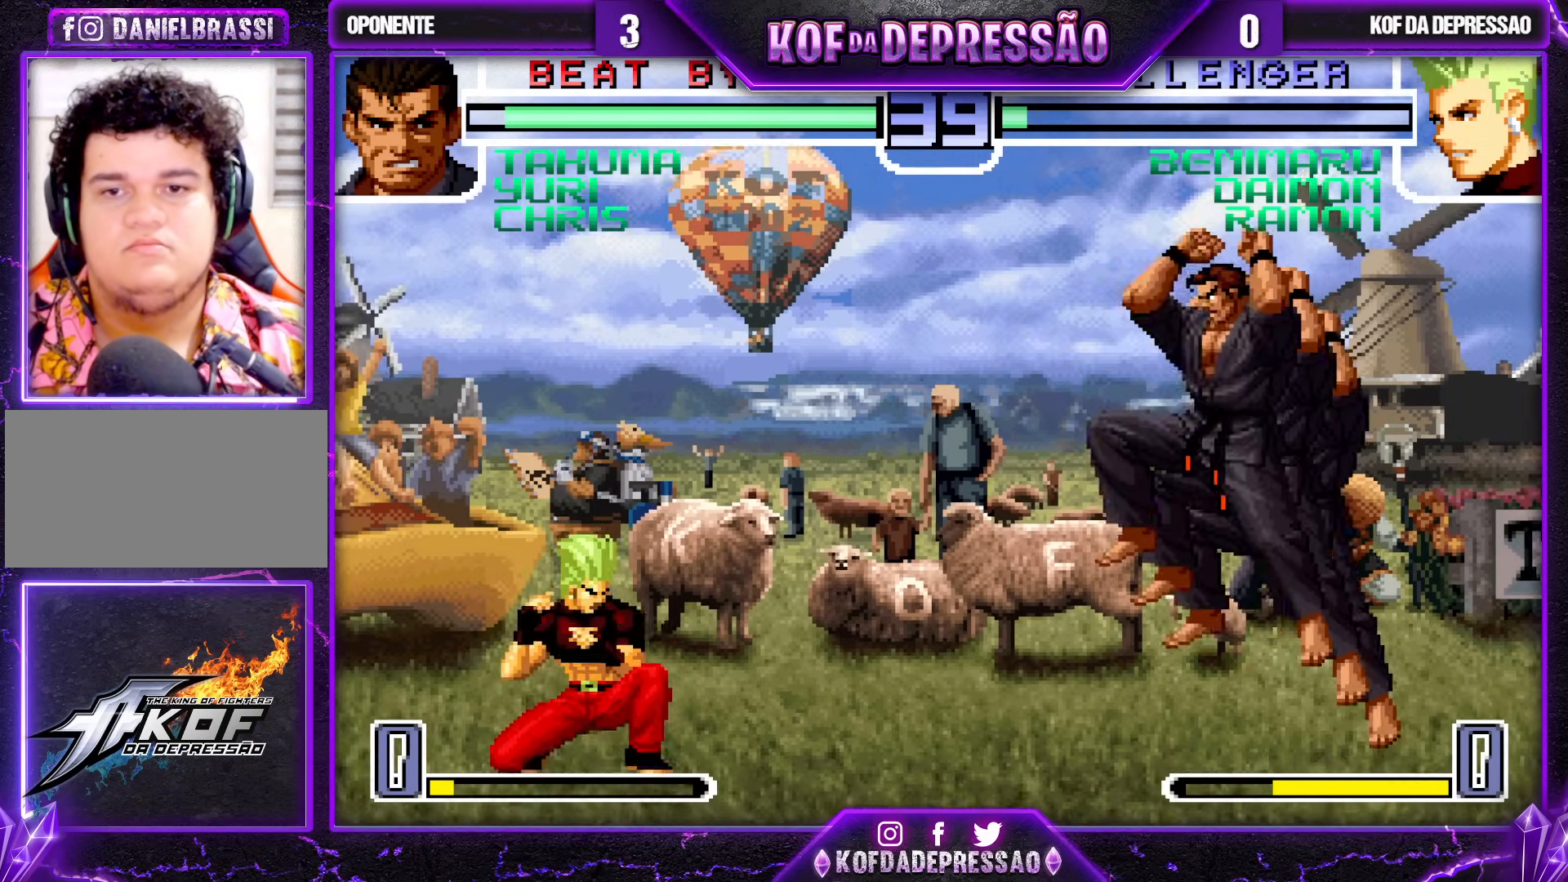
{"buttons": [], "left_stick": "down-left", "events": [[50, "left_stick", "down"], [133, "left_stick", "left"], [233, "left_stick", "down-left"], [350, "TRIANGLE", "down"], [433, "TRIANGLE", "up"]]}
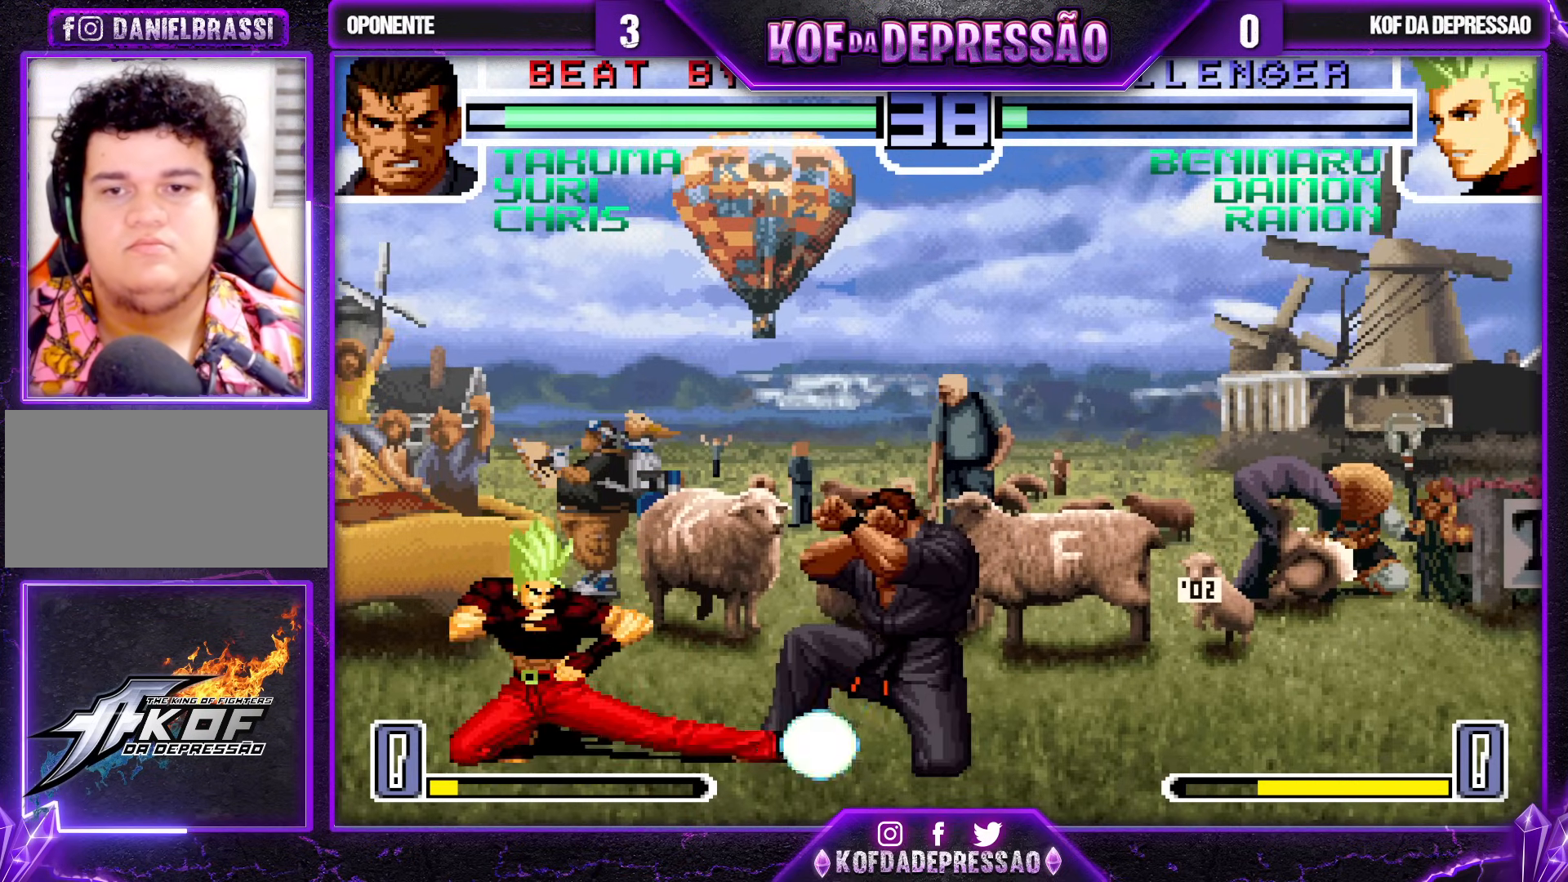
{"buttons": [], "left_stick": "center", "events": [[33, "left_stick", "center"], [200, "left_stick", "right"], [333, "left_stick", "center"], [350, "CROSS", "down"], [433, "CROSS", "up"]]}
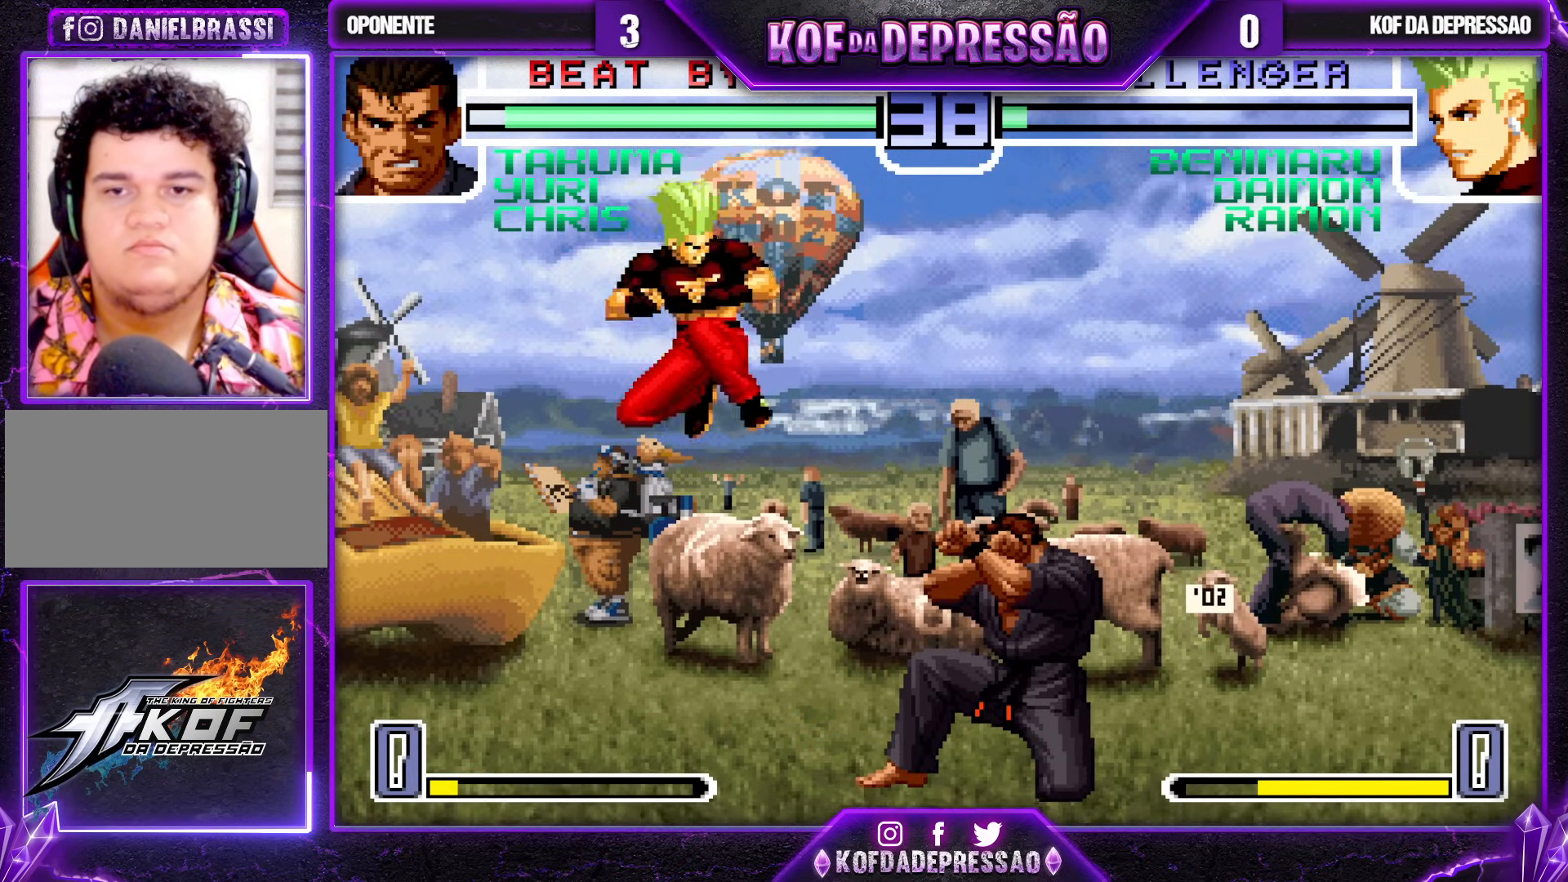
{"buttons": [], "left_stick": "down-left", "events": [[183, "left_stick", "down-left"], [333, "TRIANGLE", "down"], [400, "TRIANGLE", "up"]]}
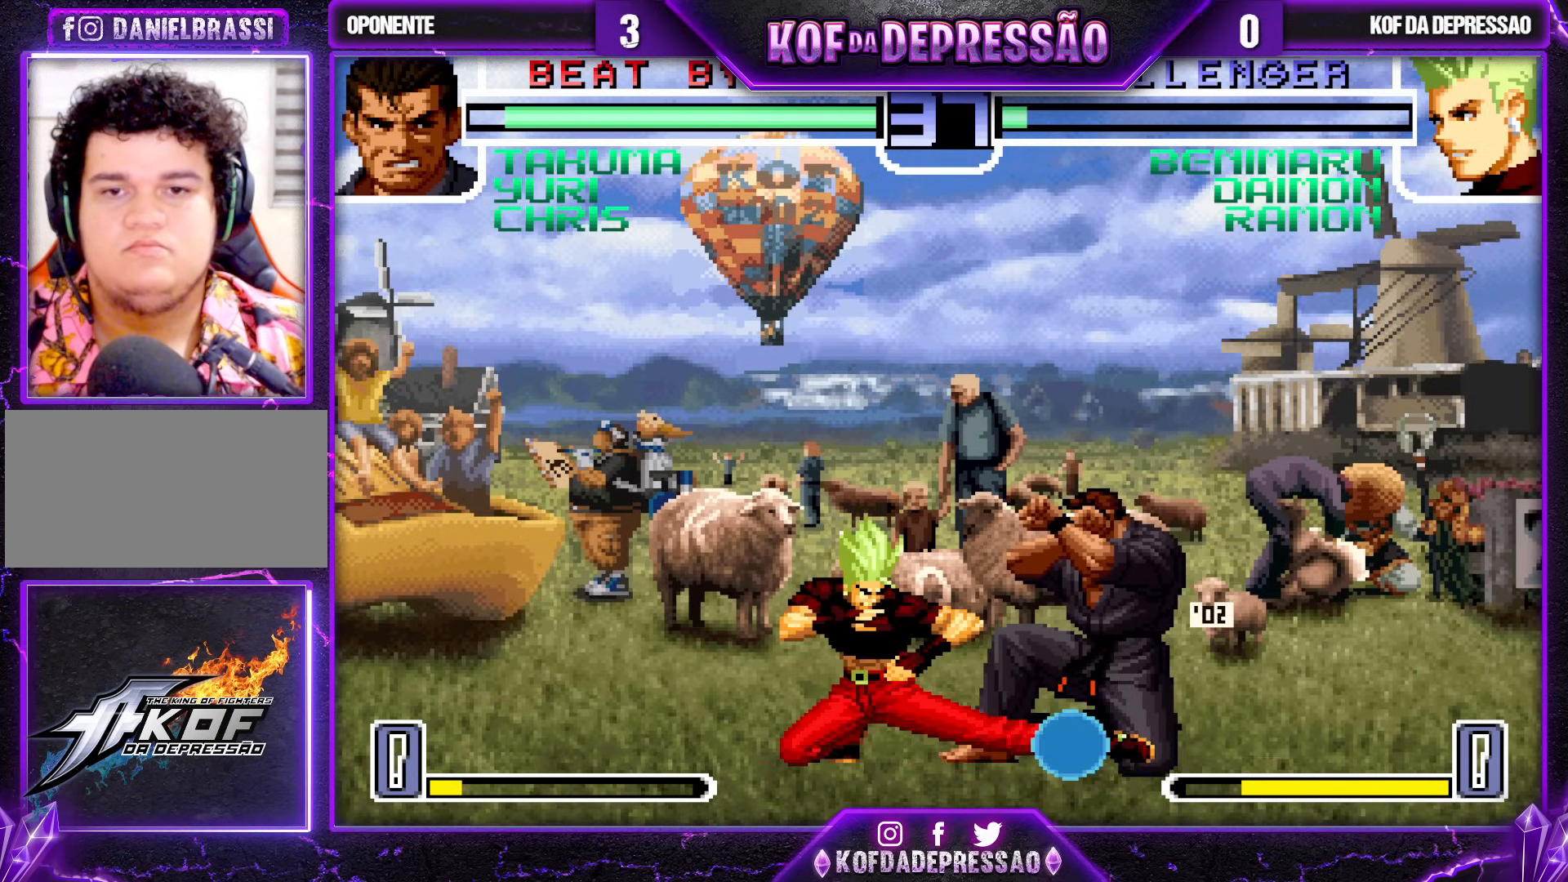
{"buttons": ["CROSS", "SQUARE"], "left_stick": "center", "events": [[50, "TRIANGLE", "down"], [67, "left_stick", "down"], [117, "TRIANGLE", "up"], [250, "SQUARE", "down"], [250, "left_stick", "left"], [317, "SQUARE", "up"], [350, "left_stick", "center"], [433, "TRIANGLE", "down"], [450, "SQUARE", "down"], [467, "CROSS", "down"], [500, "TRIANGLE", "up"]]}
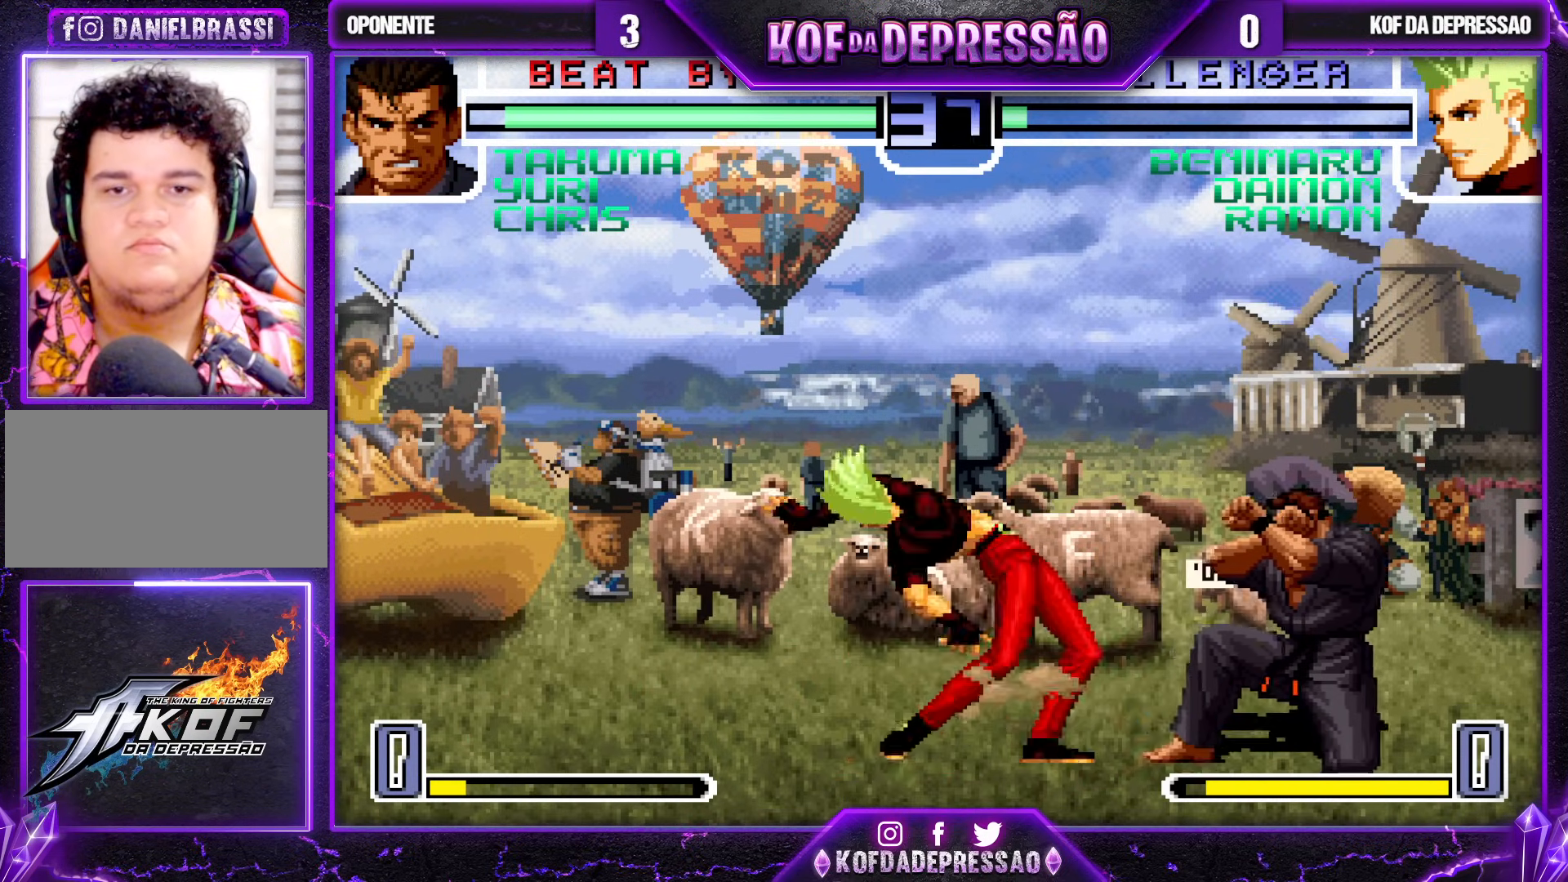
{"buttons": ["SQUARE", "TRIANGLE", "R1"], "left_stick": "center", "events": [[17, "SQUARE", "up"], [33, "CROSS", "up"], [133, "TRIANGLE", "down"], [150, "SQUARE", "down"], [167, "CROSS", "down"], [183, "TRIANGLE", "up"], [200, "SQUARE", "up"], [217, "CROSS", "up"], [300, "TRIANGLE", "down"], [333, "SQUARE", "down"], [350, "CROSS", "down"], [367, "TRIANGLE", "up"], [383, "SQUARE", "up"], [417, "CROSS", "up"], [483, "TRIANGLE", "down"], [500, "R1", "down"], [500, "SQUARE", "down"]]}
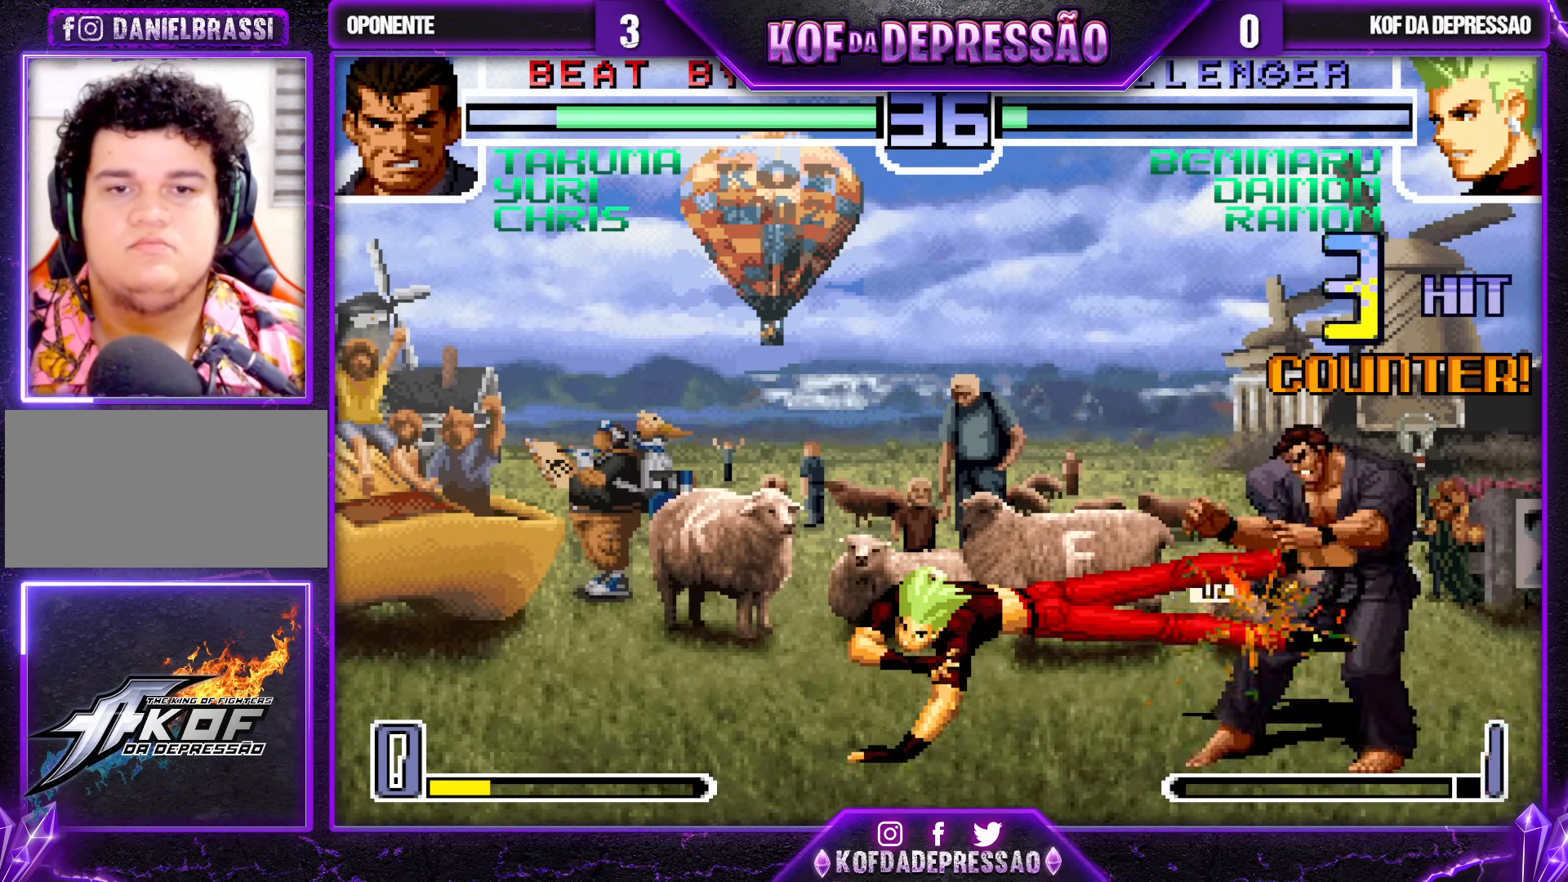
{"buttons": [], "left_stick": "center", "events": [[50, "CROSS", "down"], [350, "SQUARE", "up"], [367, "CROSS", "up"], [367, "R1", "up"], [383, "TRIANGLE", "up"], [450, "left_stick", "right"], [500, "left_stick", "center"]]}
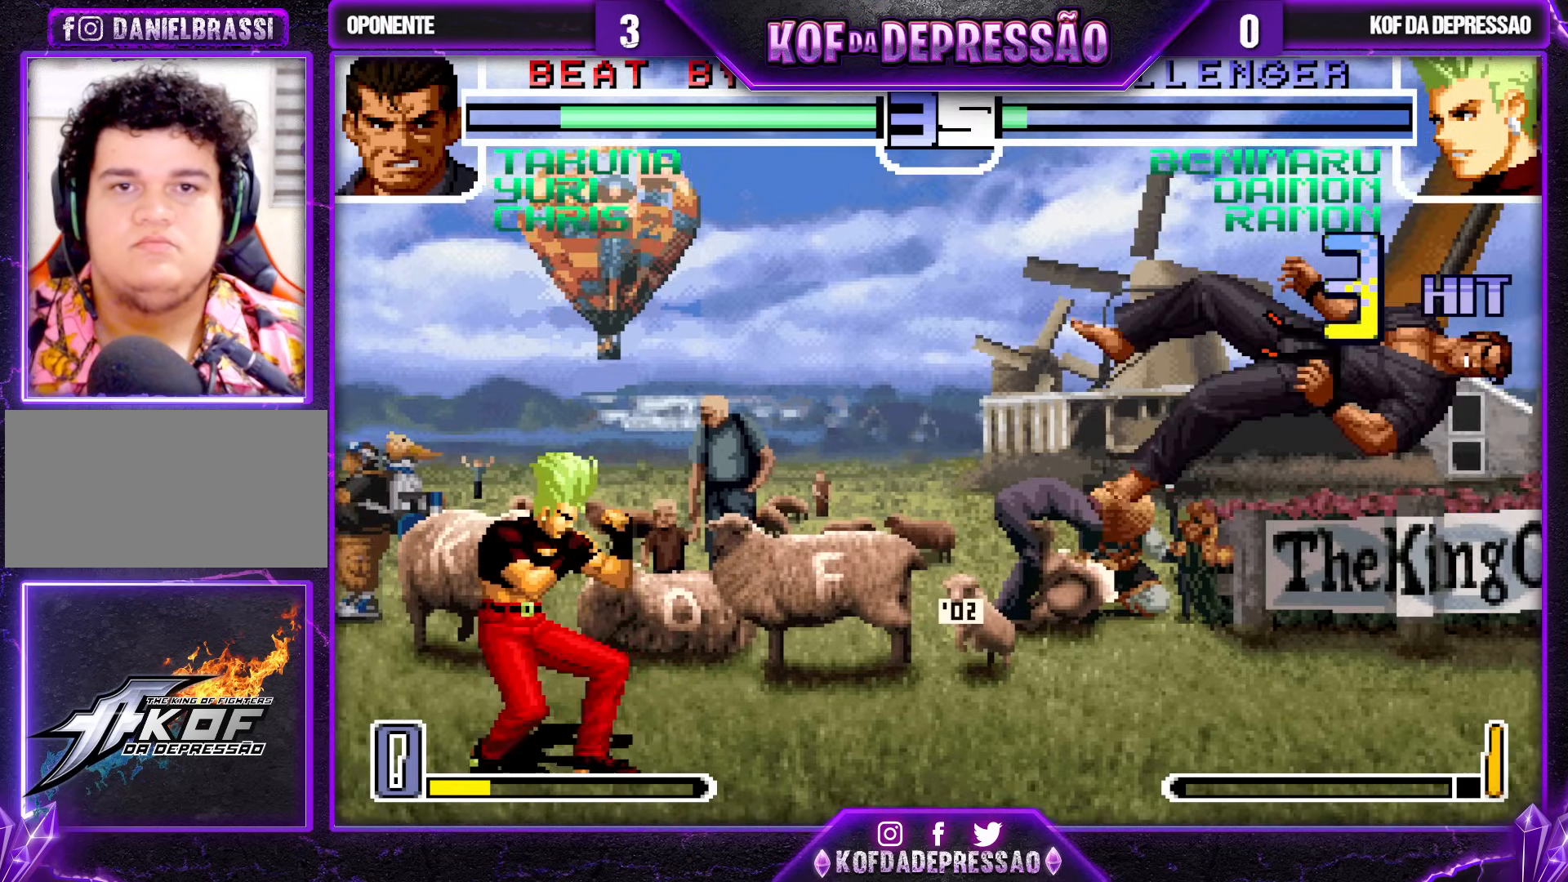
{"buttons": [], "left_stick": "right", "events": [[67, "left_stick", "right"], [117, "left_stick", "center"], [167, "left_stick", "right"], [217, "left_stick", "center"], [283, "left_stick", "right"]]}
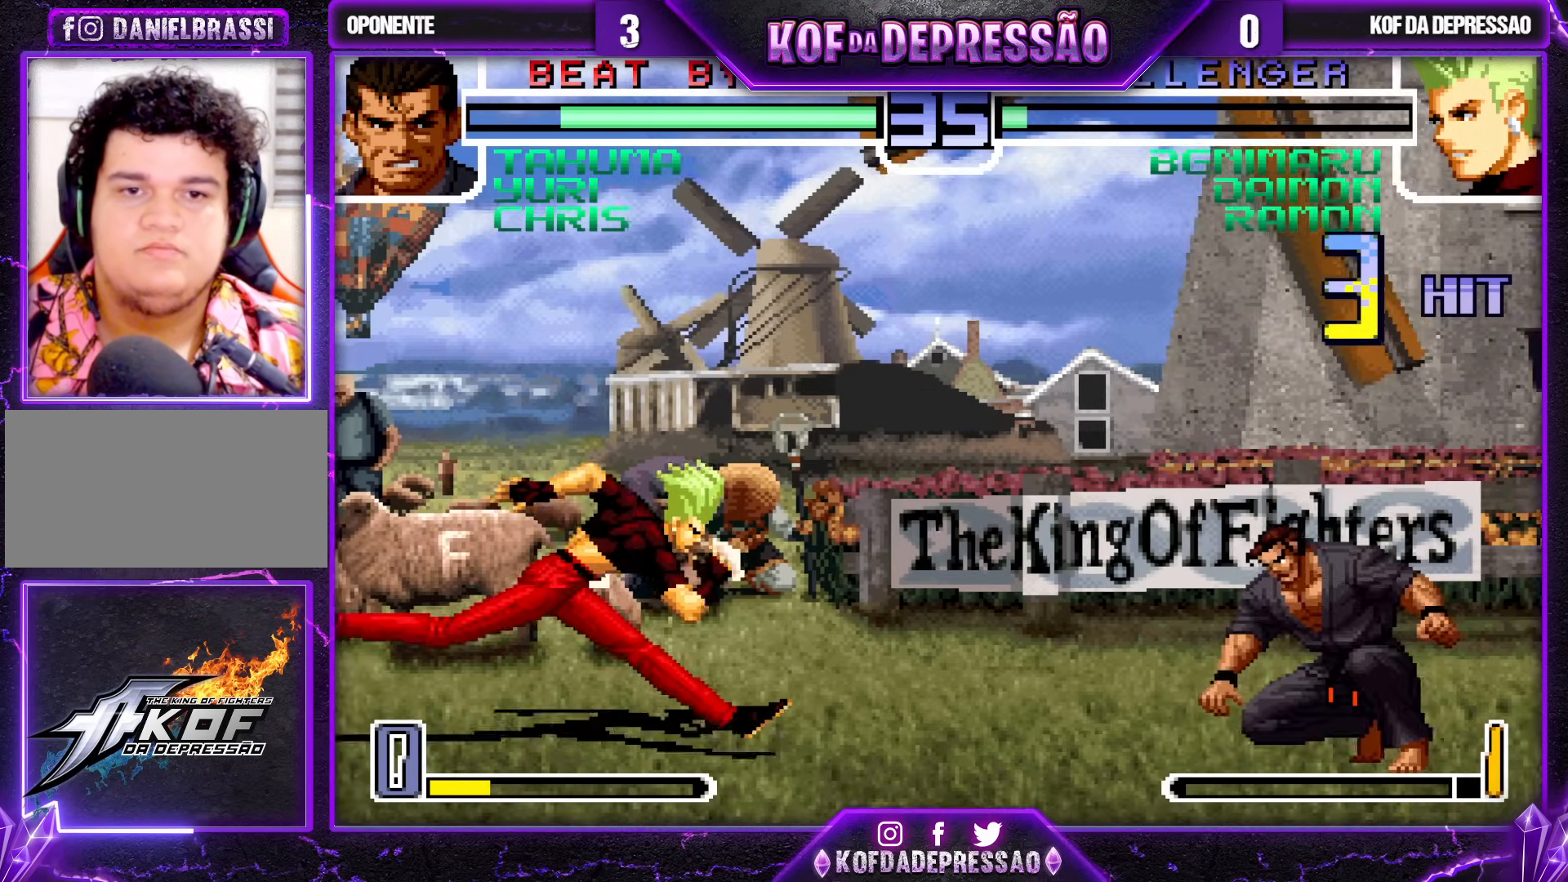
{"buttons": [], "left_stick": "down-left", "events": [[317, "left_stick", "down-left"]]}
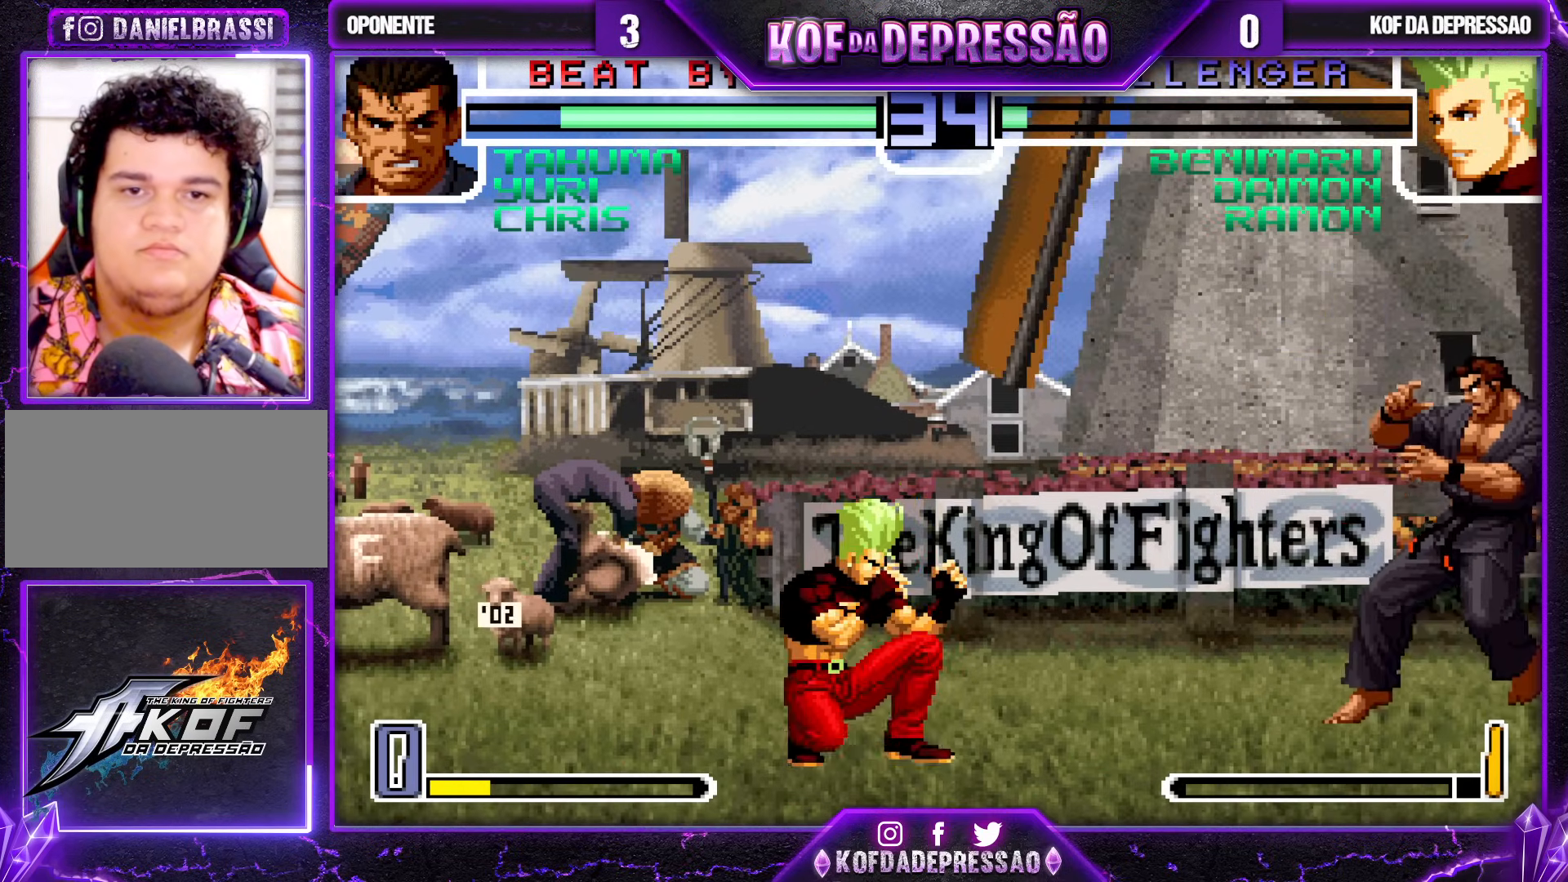
{"buttons": ["CROSS"], "left_stick": "up-right", "events": [[133, "left_stick", "up-right"], [183, "CROSS", "down"]]}